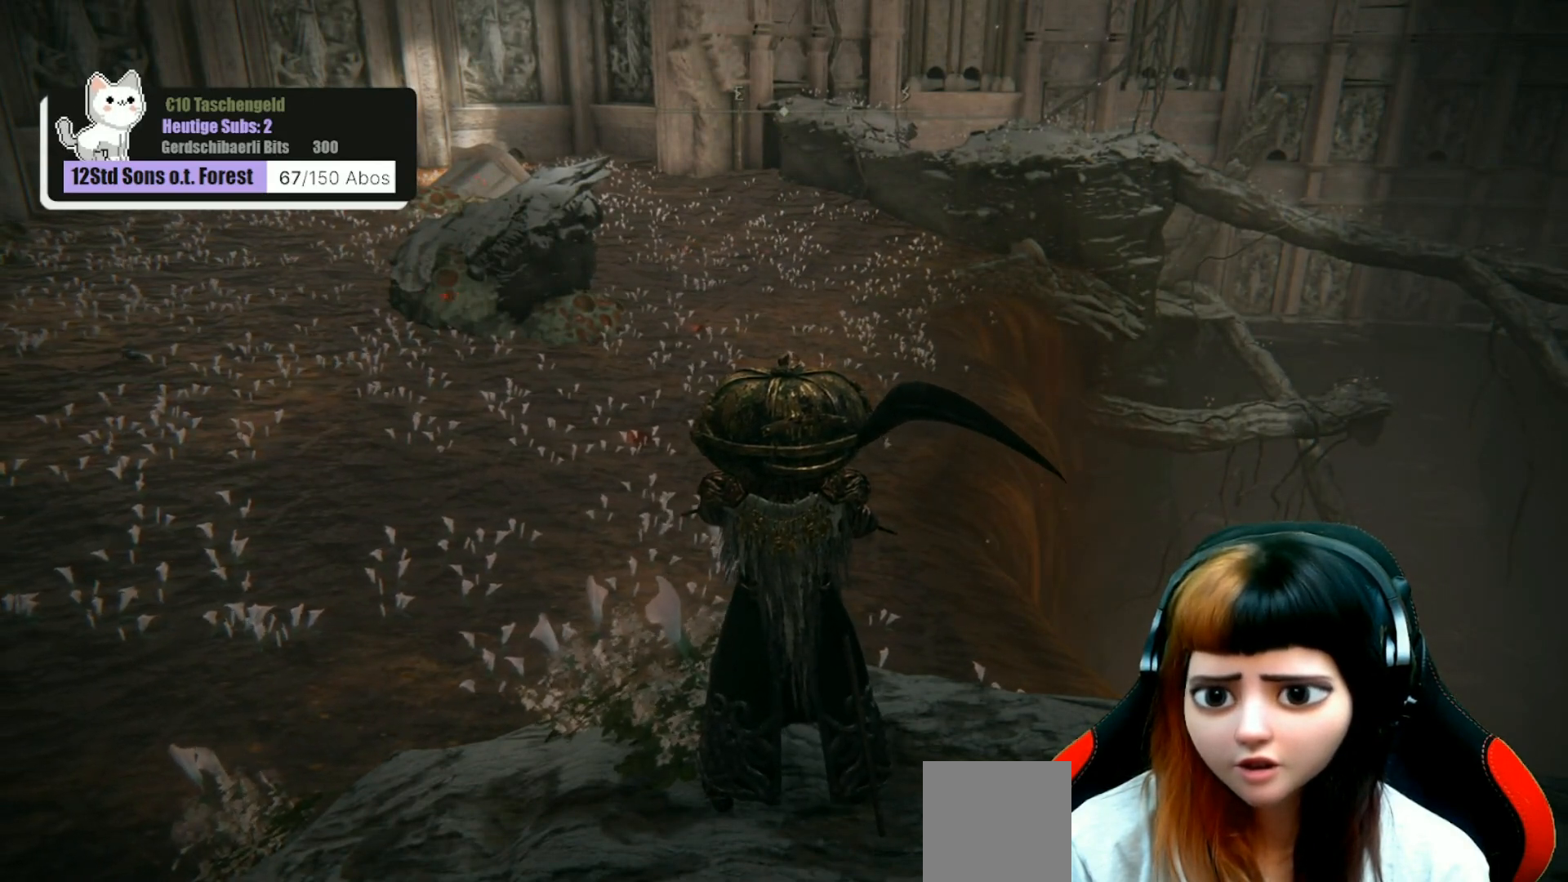
Gameplay with a controller (Xbox layout); each line is a JSON object with the inputs held at the frame after it. "events" lists button and stick changes between this image and that frame as [ms after this image, input, new state], when the widget could be followed in between. Not read: Z.
{"buttons": [], "left_stick": "center", "right_stick": "center", "events": []}
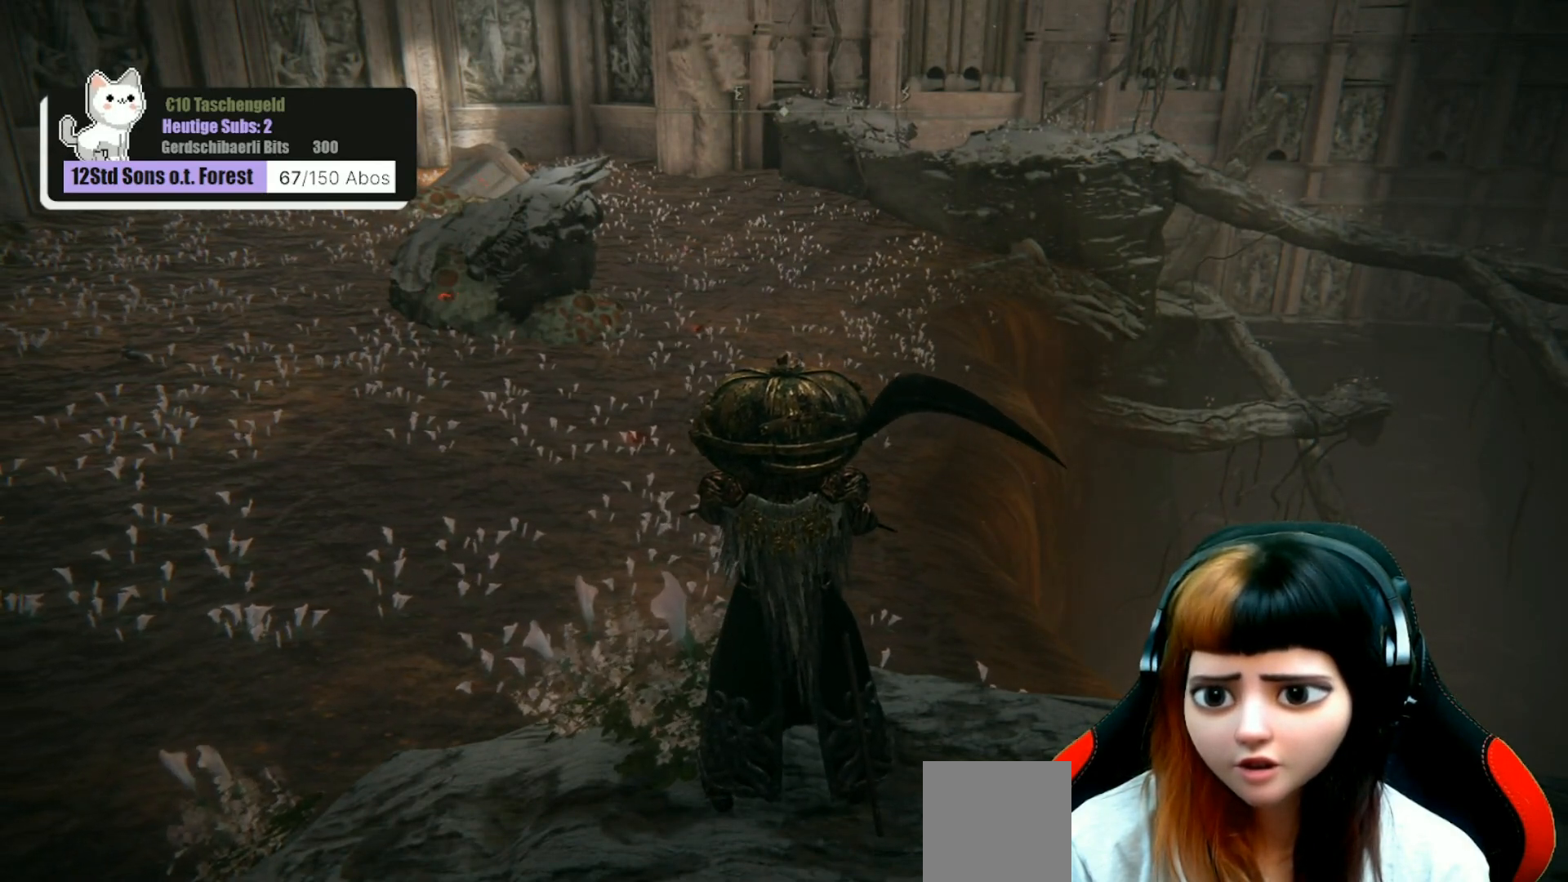
{"buttons": [], "left_stick": "center", "right_stick": "center", "events": []}
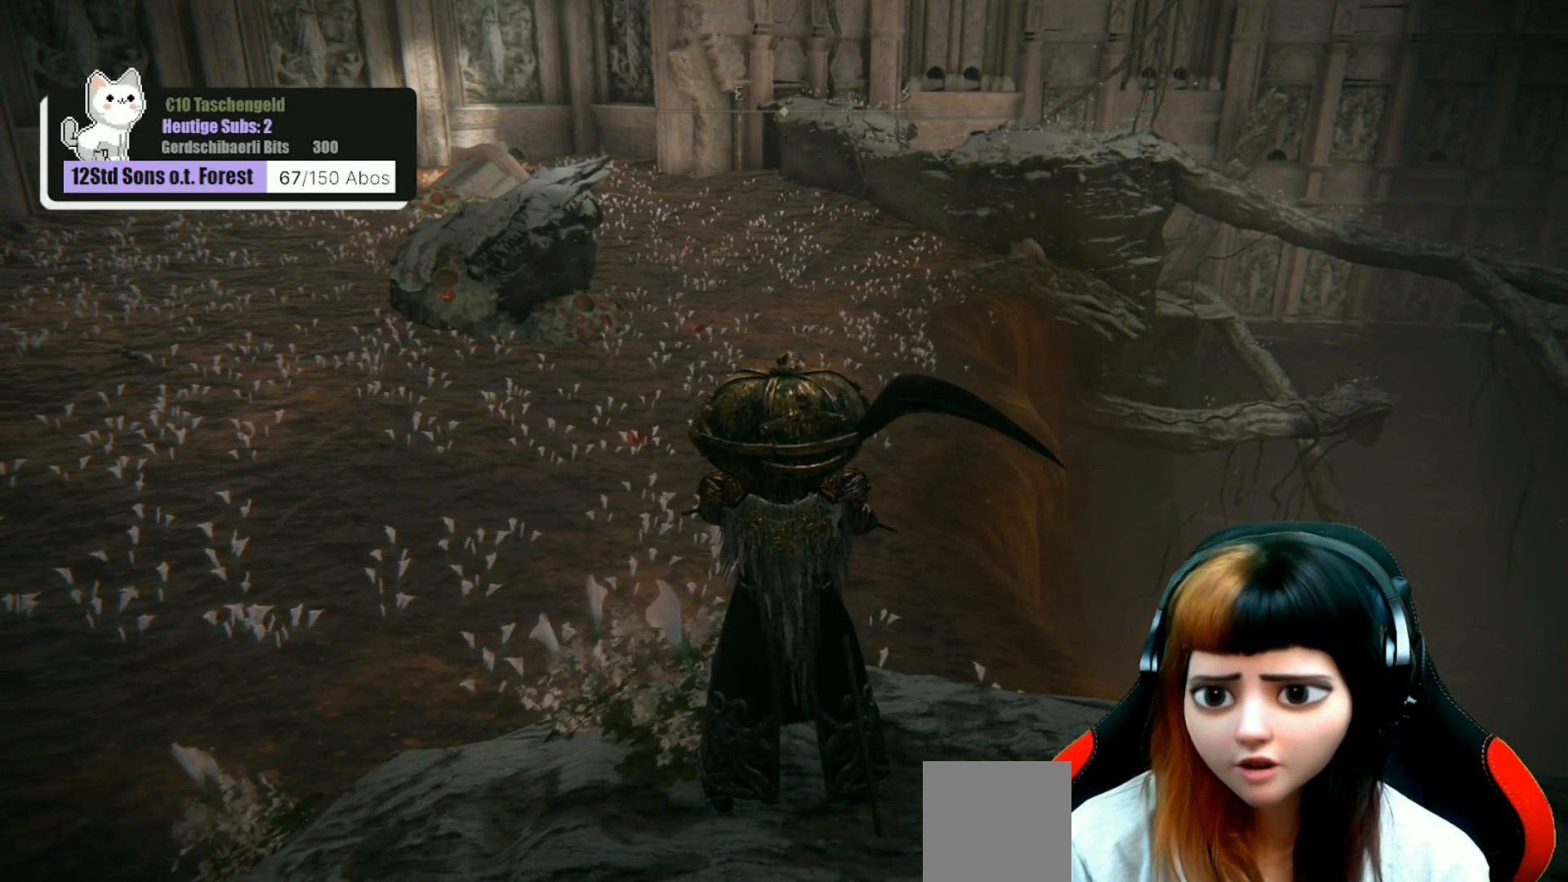
{"buttons": [], "left_stick": "center", "right_stick": "center", "events": [[167, "left_stick", "up"], [300, "left_stick", "center"], [367, "right_stick", "up-right"], [500, "right_stick", "center"]]}
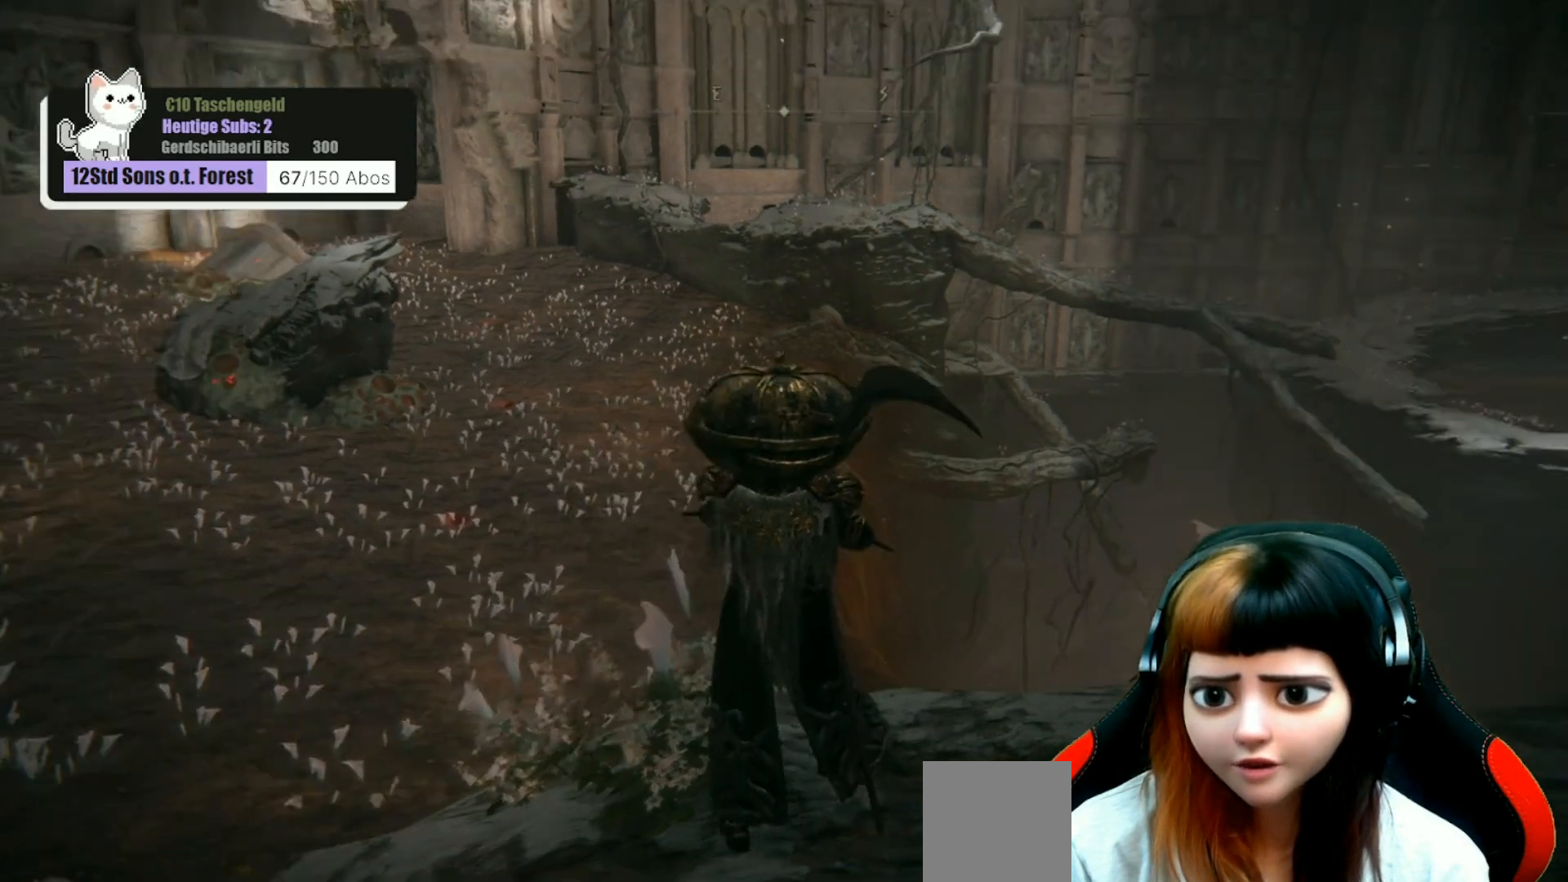
{"buttons": [], "left_stick": "center", "right_stick": "center", "events": []}
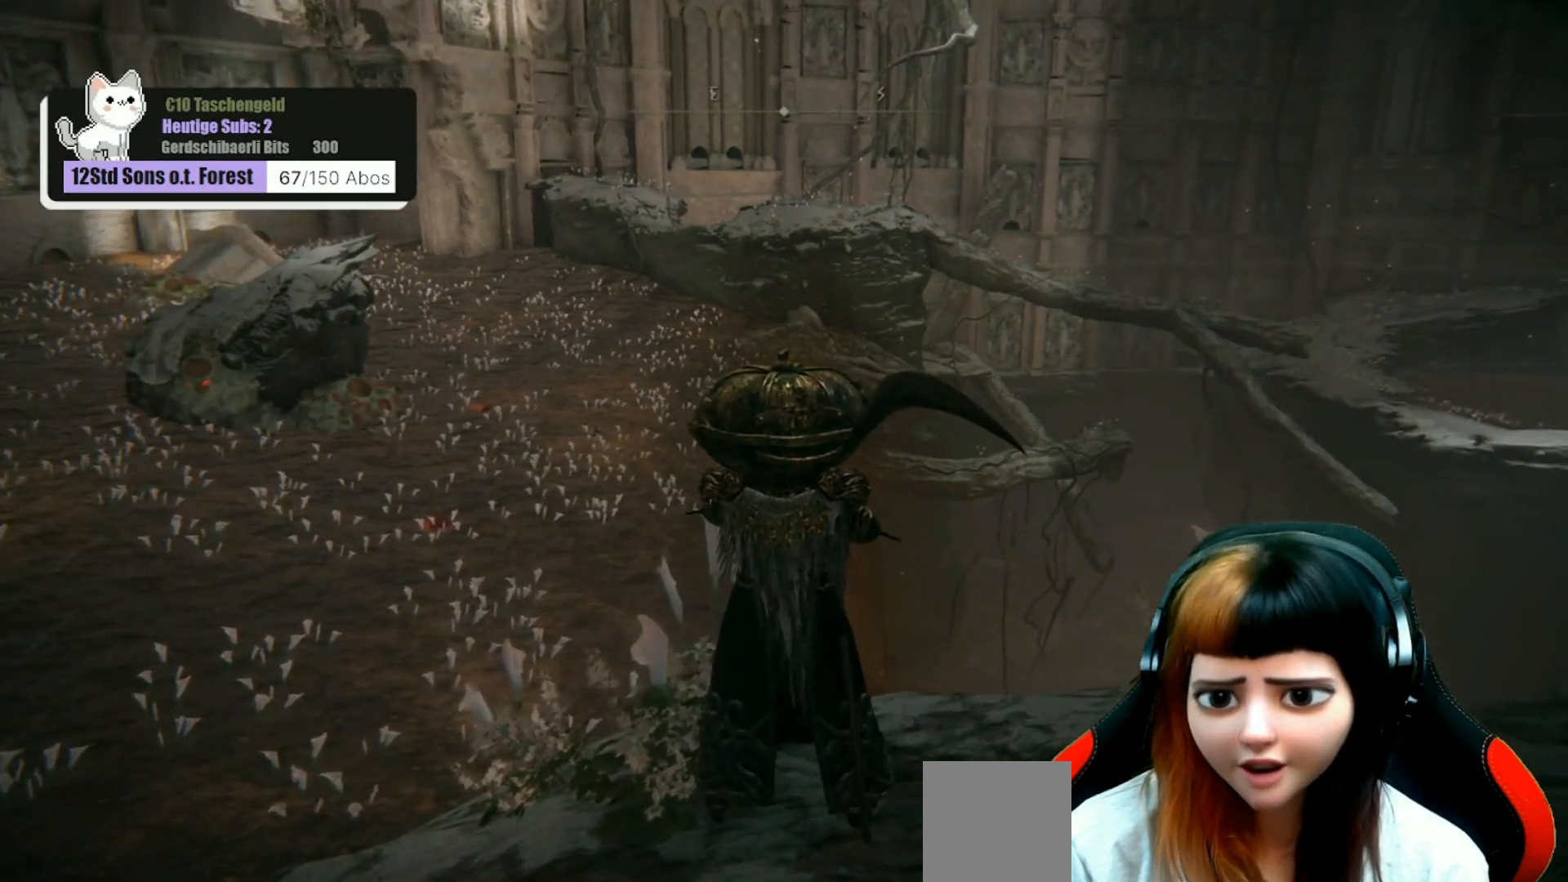
{"buttons": [], "left_stick": "center", "right_stick": "center", "events": []}
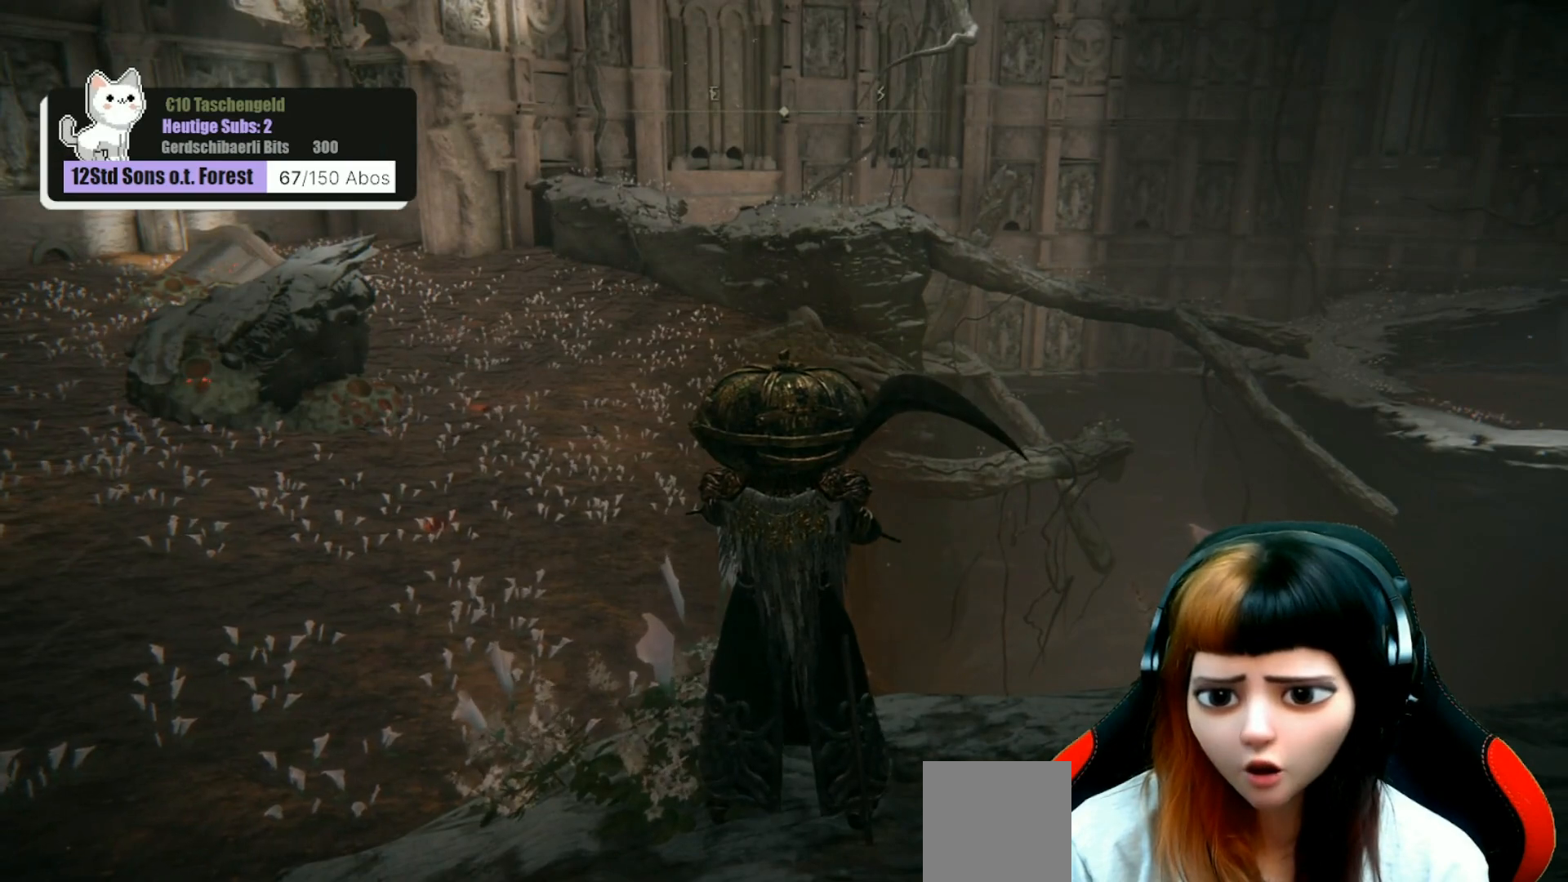
{"buttons": [], "left_stick": "center", "right_stick": "center", "events": []}
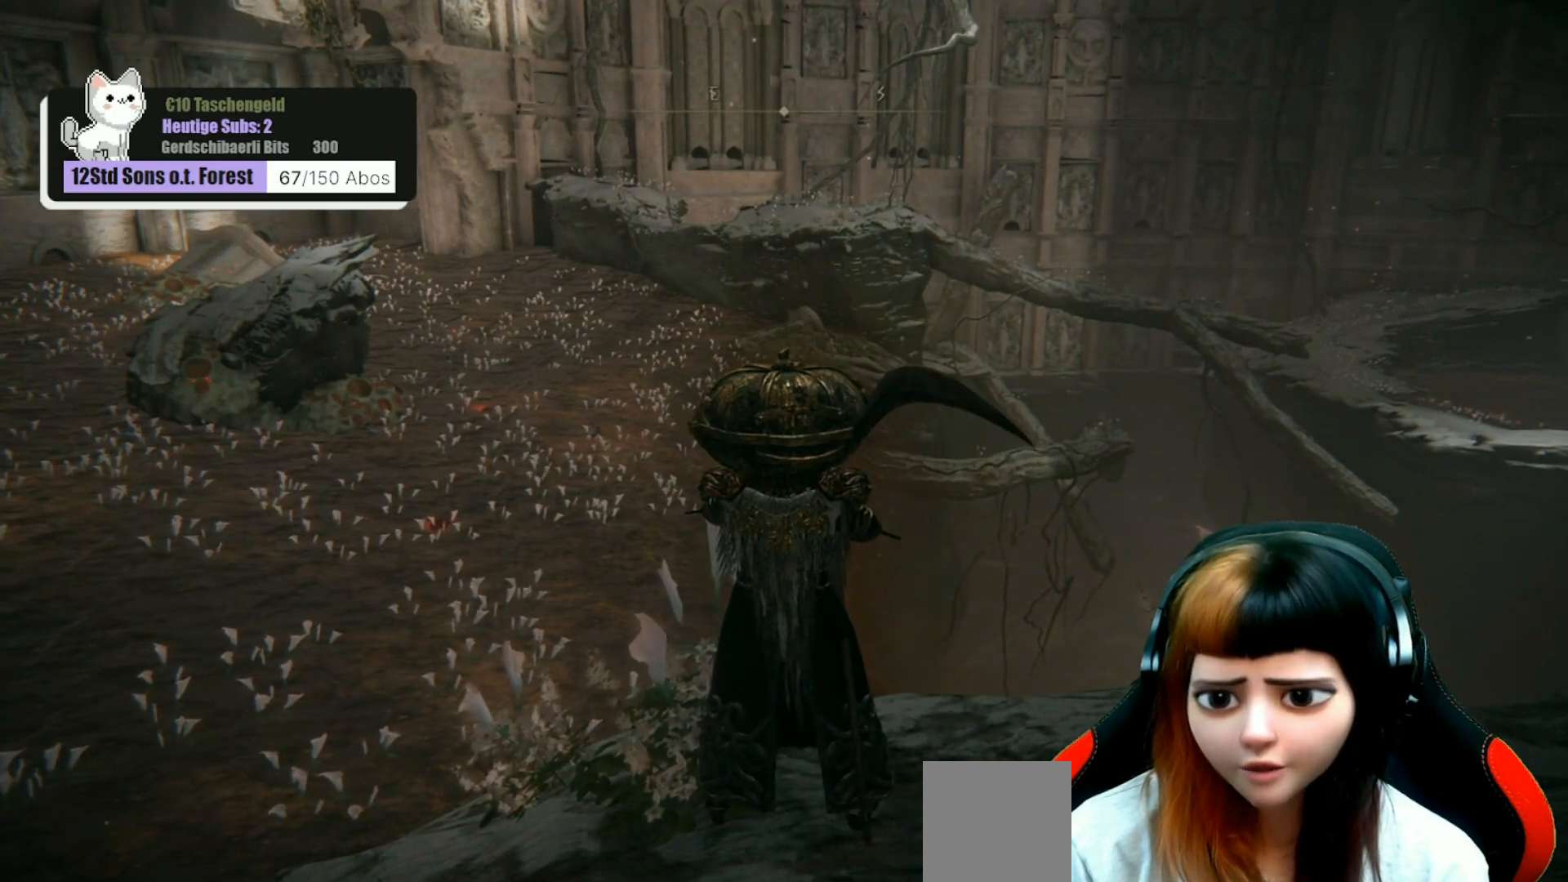
{"buttons": [], "left_stick": "center", "right_stick": "center", "events": []}
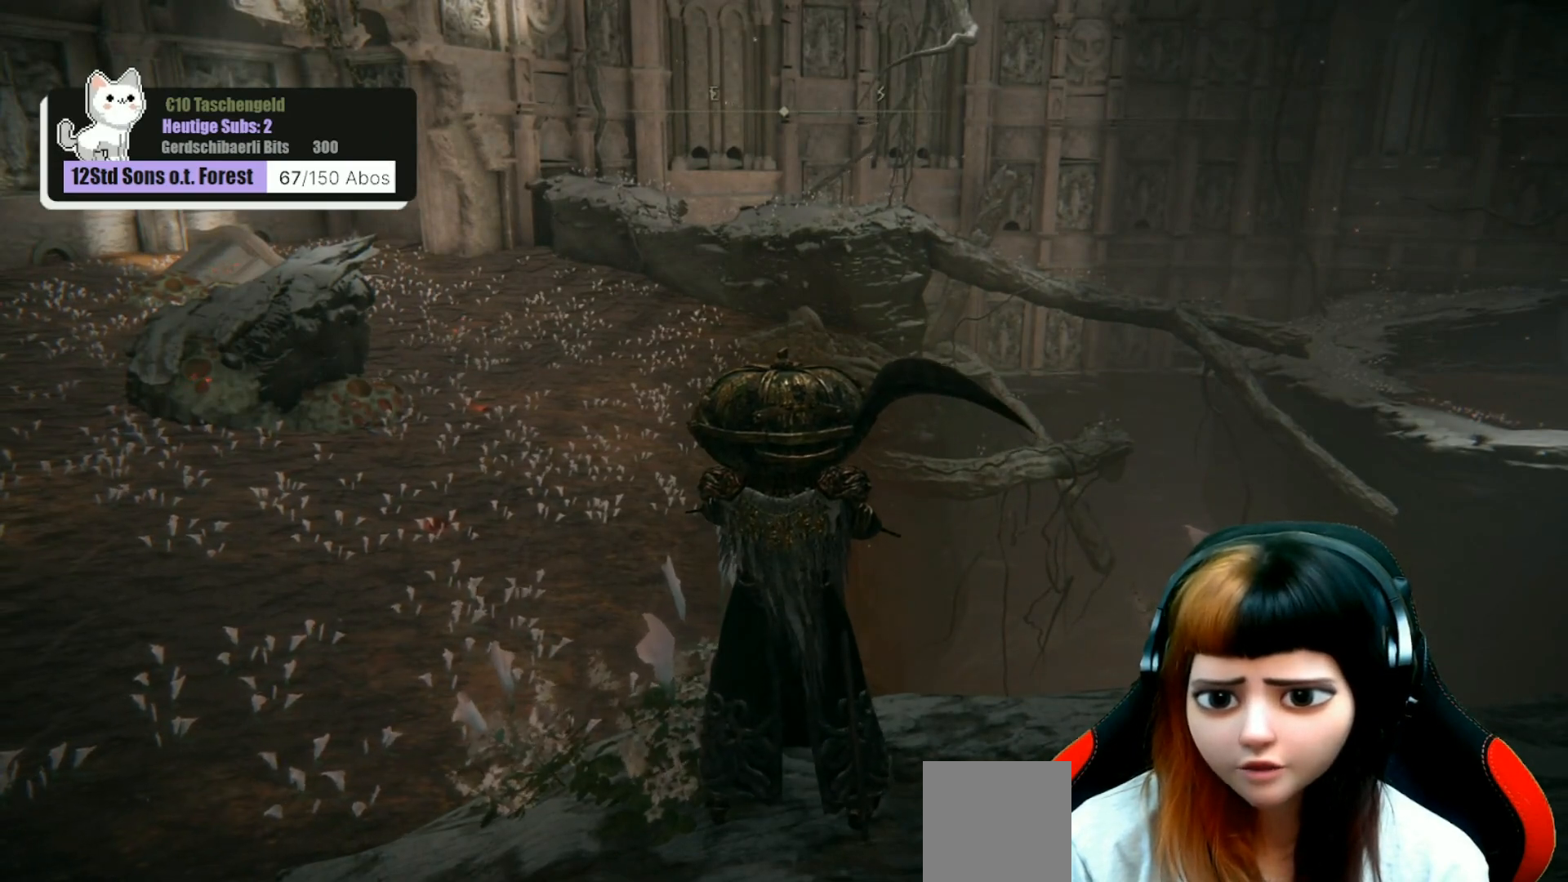
{"buttons": [], "left_stick": "center", "right_stick": "center", "events": []}
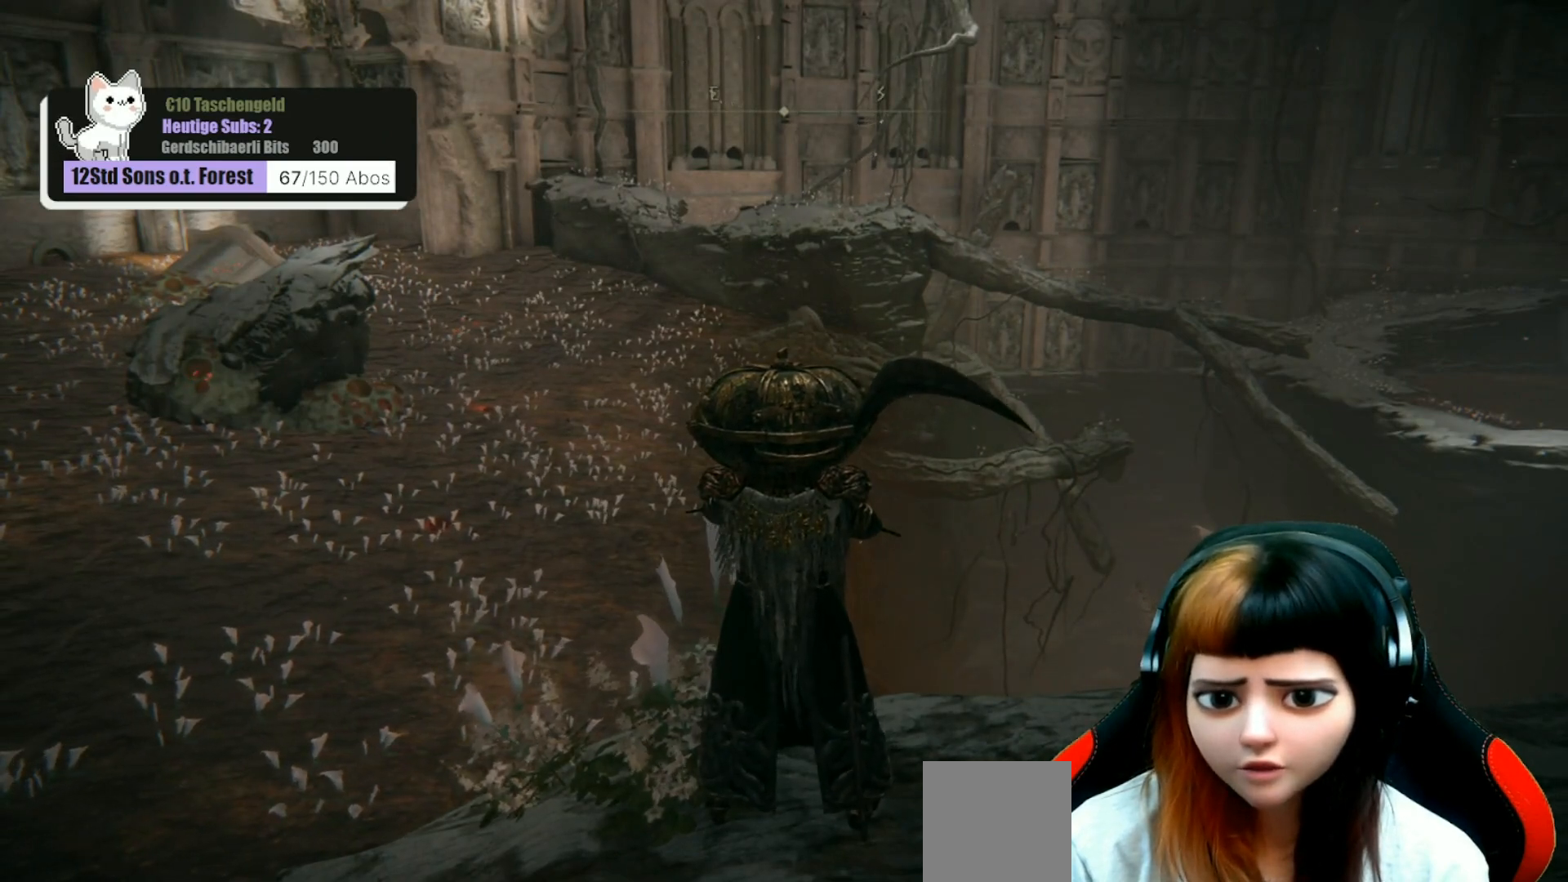
{"buttons": [], "left_stick": "center", "right_stick": "center", "events": [[67, "right_stick", "left"], [300, "right_stick", "center"]]}
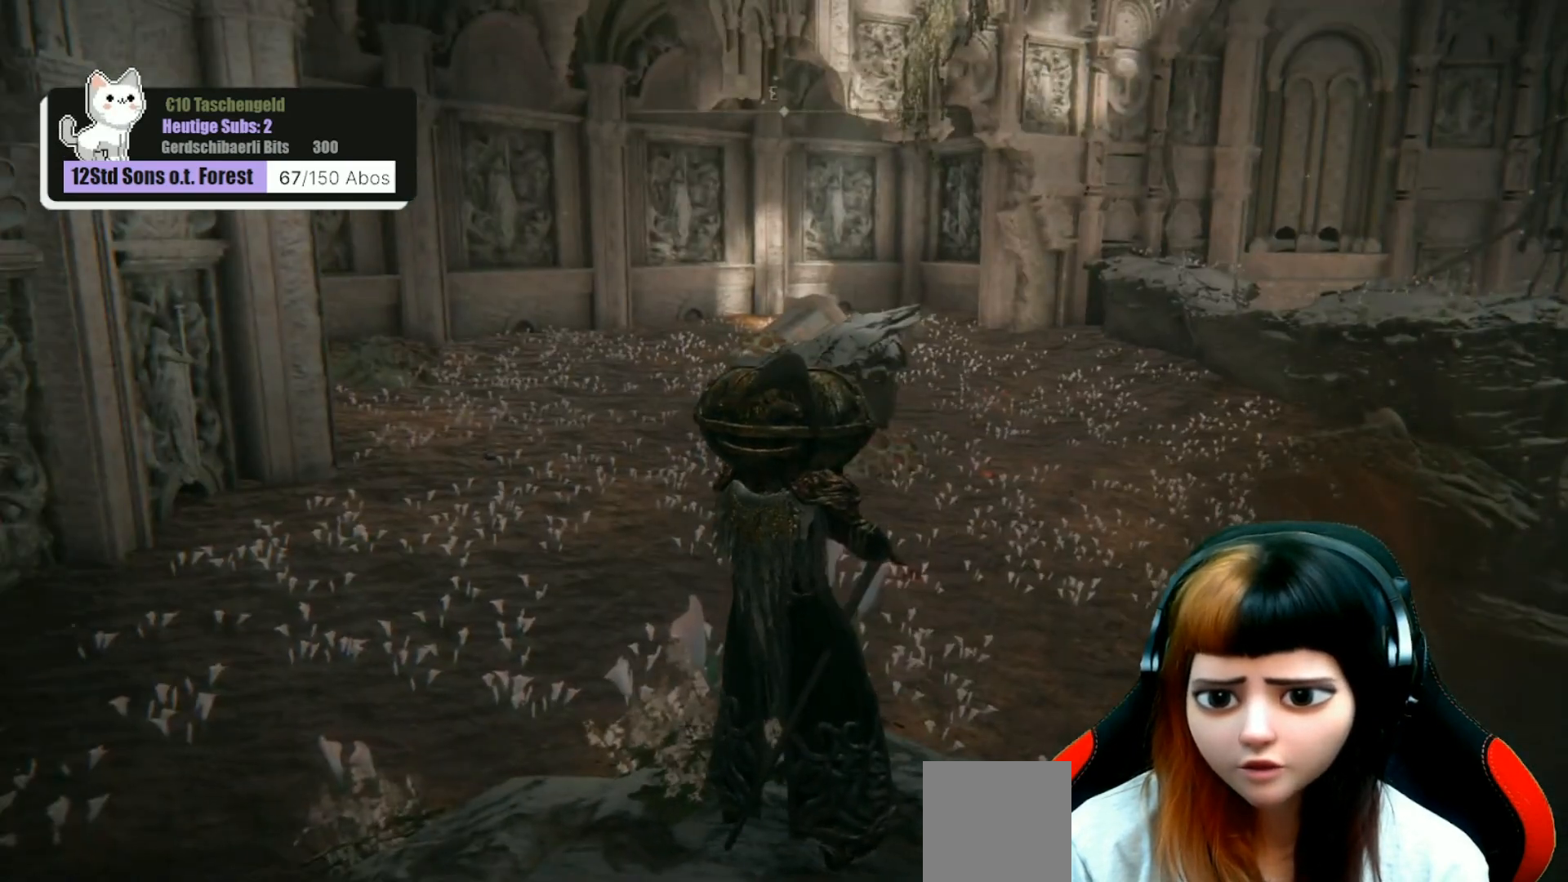
{"buttons": [], "left_stick": "center", "right_stick": "up-left", "events": [[500, "right_stick", "up-left"]]}
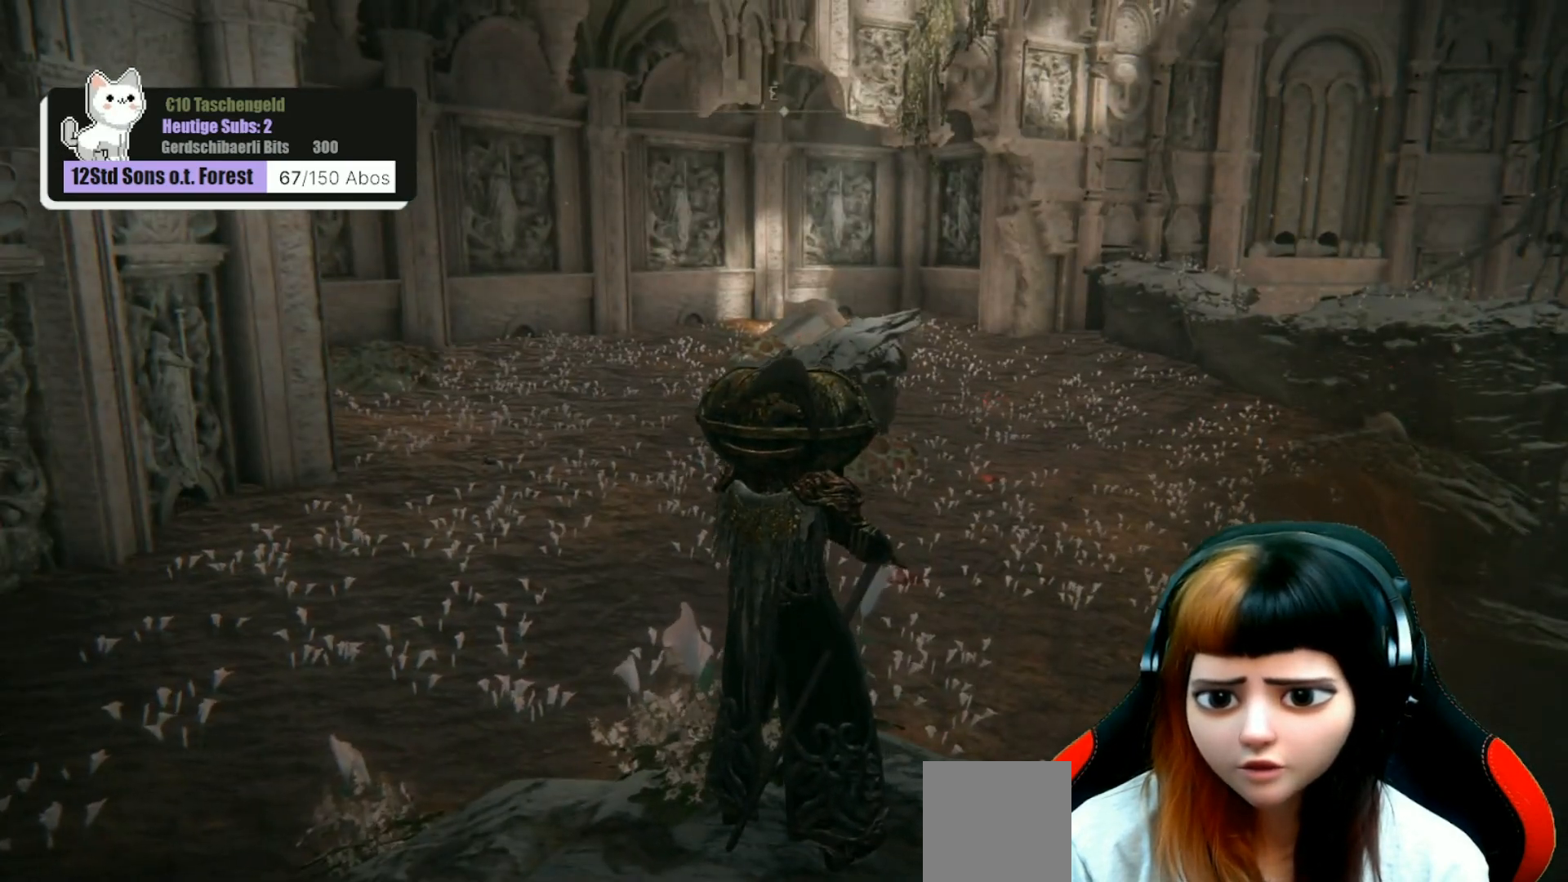
{"buttons": [], "left_stick": "center", "right_stick": "center", "events": [[267, "right_stick", "center"]]}
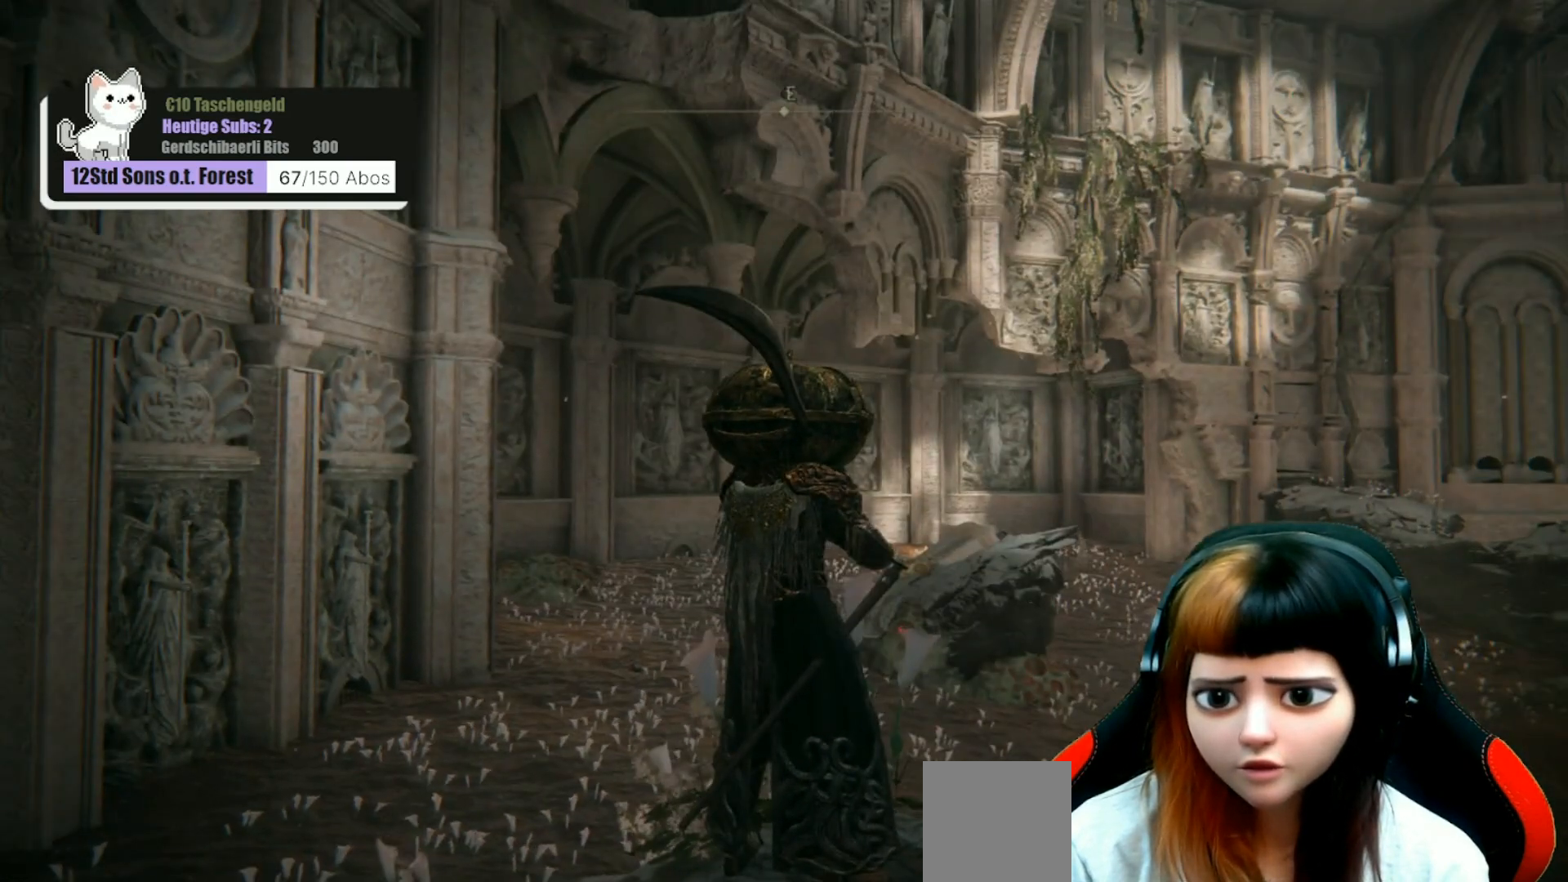
{"buttons": [], "left_stick": "center", "right_stick": "center", "events": []}
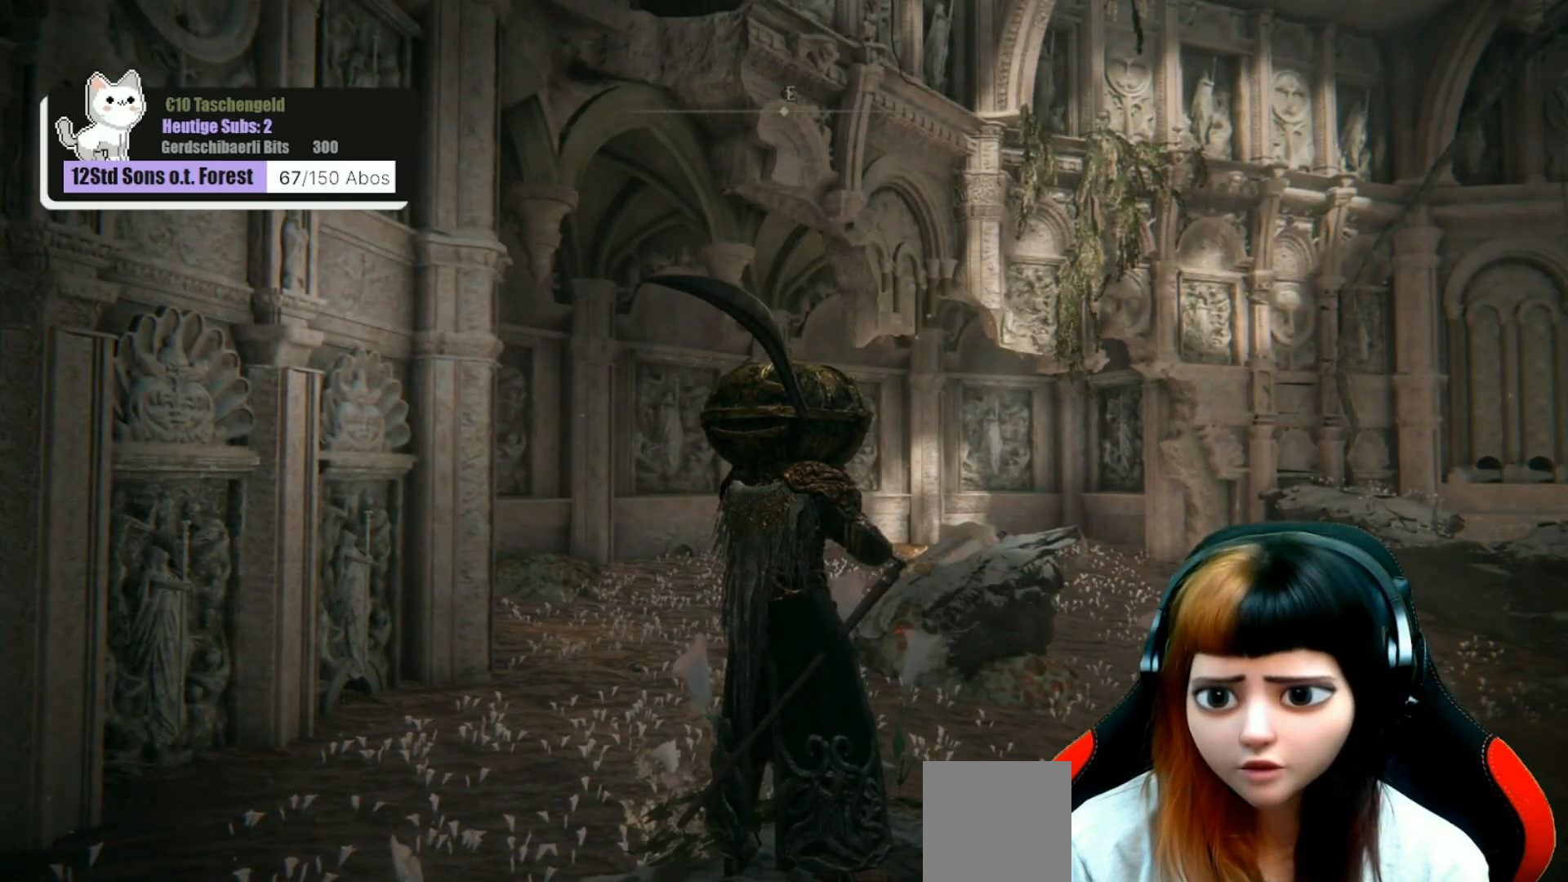
{"buttons": [], "left_stick": "center", "right_stick": "down-left", "events": [[267, "right_stick", "down-left"]]}
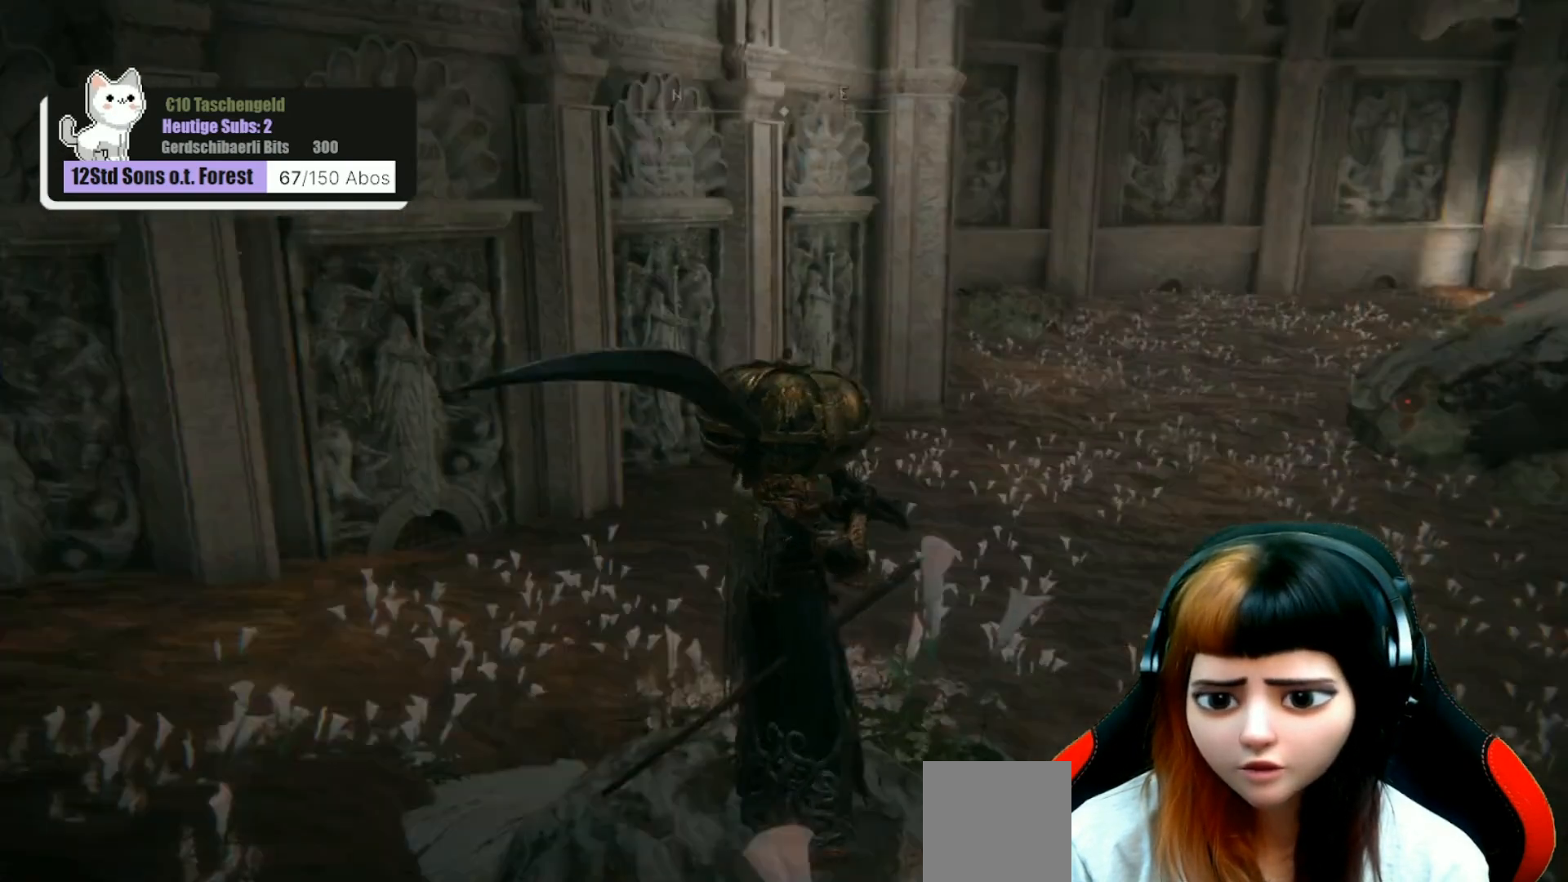
{"buttons": [], "left_stick": "center", "right_stick": "center", "events": [[300, "right_stick", "up-left"], [367, "right_stick", "center"]]}
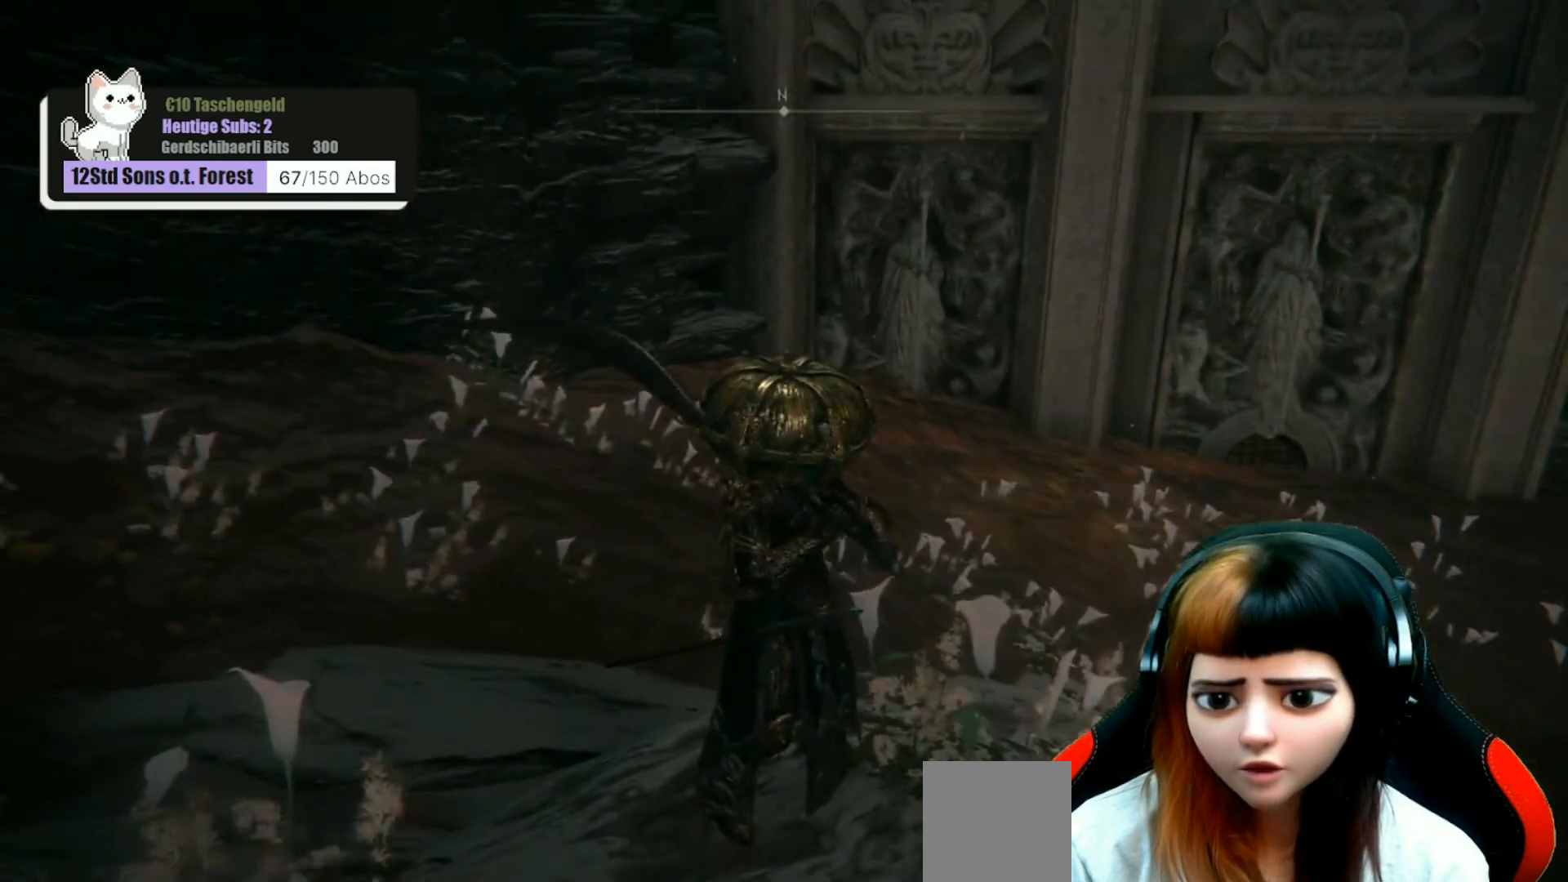
{"buttons": [], "left_stick": "center", "right_stick": "left", "events": [[333, "right_stick", "left"]]}
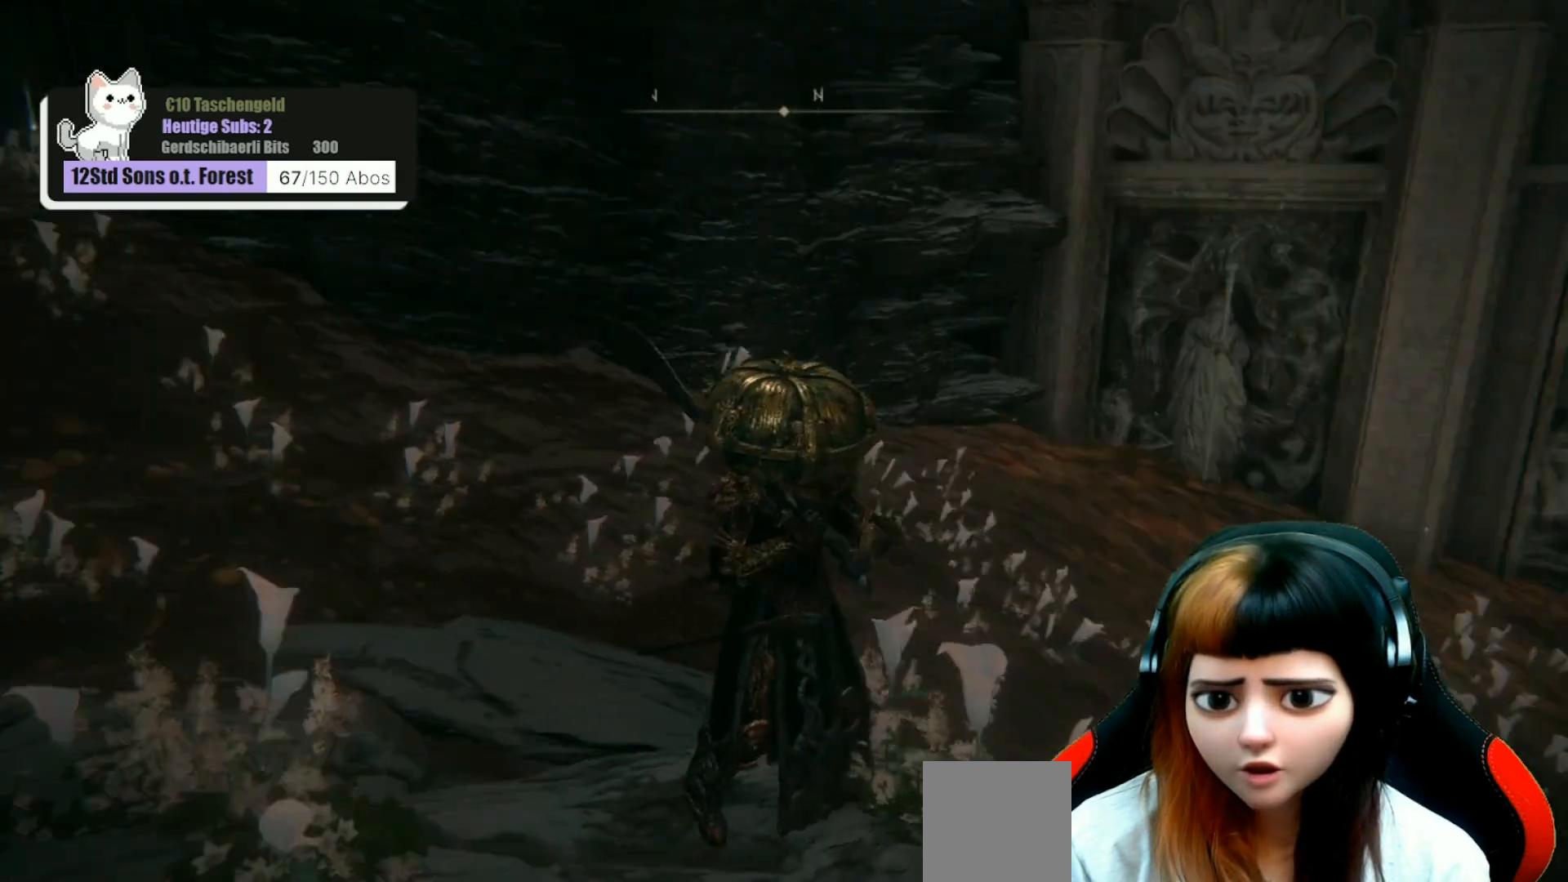
{"buttons": [], "left_stick": "center", "right_stick": "up-left", "events": [[467, "right_stick", "up-left"]]}
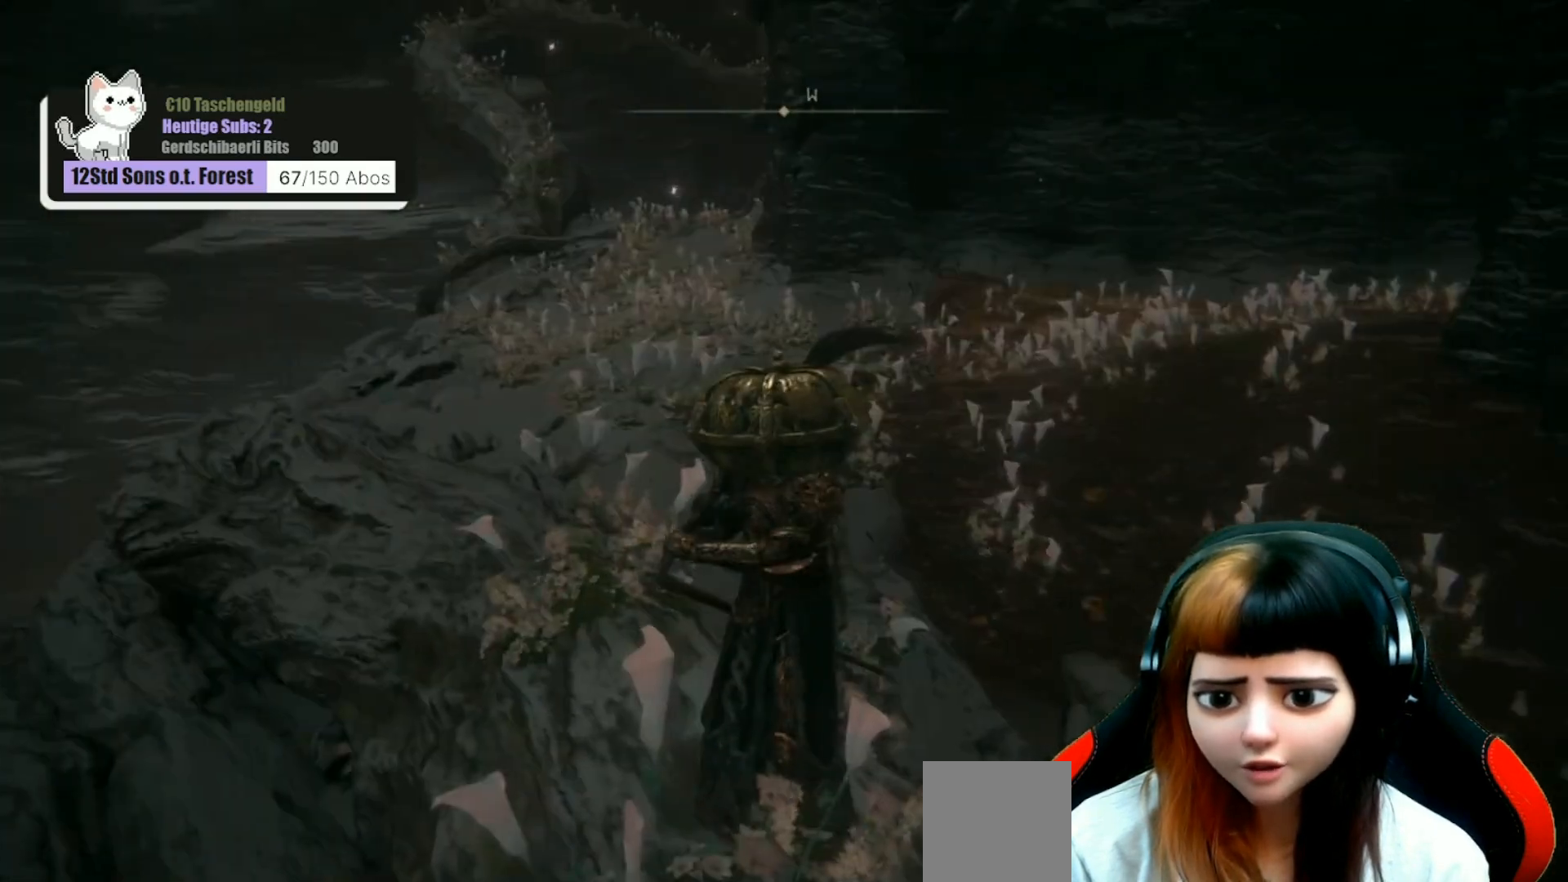
{"buttons": [], "left_stick": "up", "right_stick": "center", "events": [[67, "right_stick", "center"], [200, "right_stick", "left"], [467, "left_stick", "up"], [467, "right_stick", "center"]]}
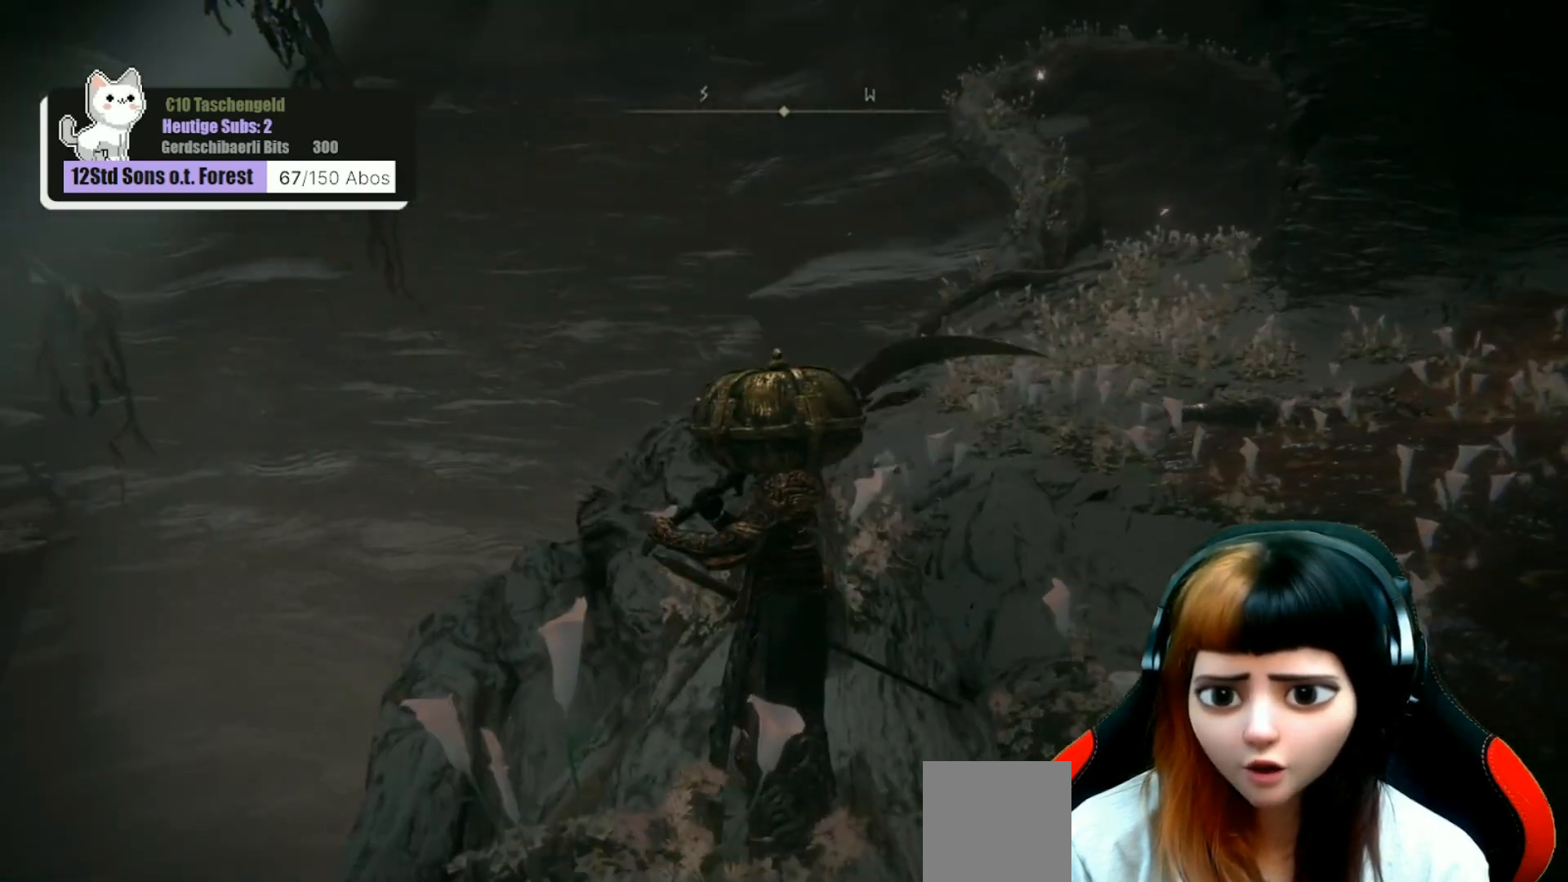
{"buttons": [], "left_stick": "center", "right_stick": "left", "events": [[33, "left_stick", "center"], [200, "right_stick", "left"]]}
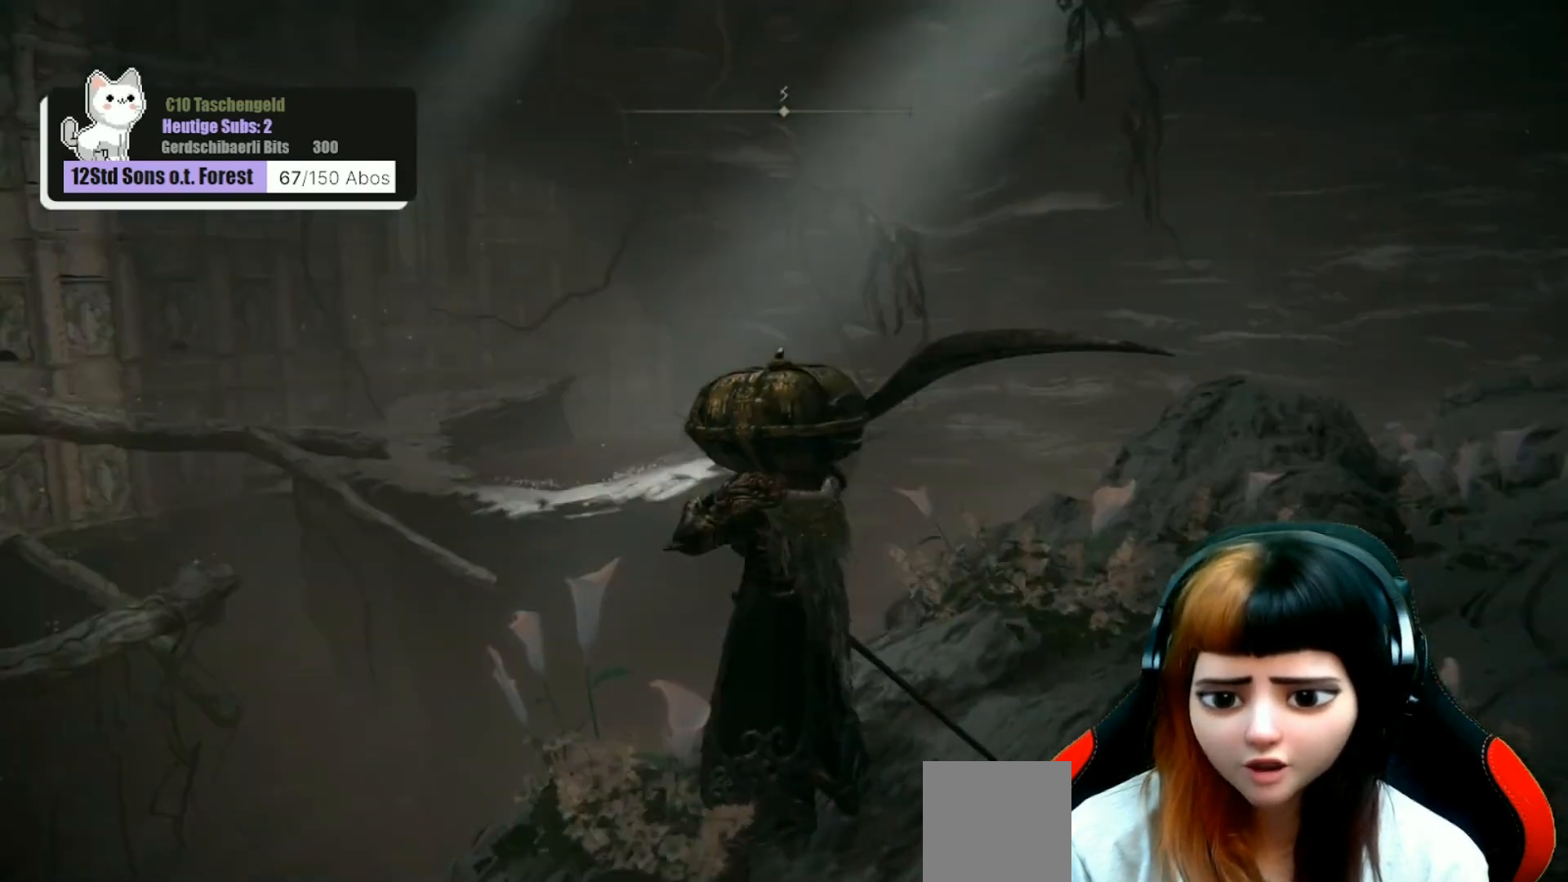
{"buttons": [], "left_stick": "center", "right_stick": "center", "events": [[200, "right_stick", "down-left"], [367, "right_stick", "center"]]}
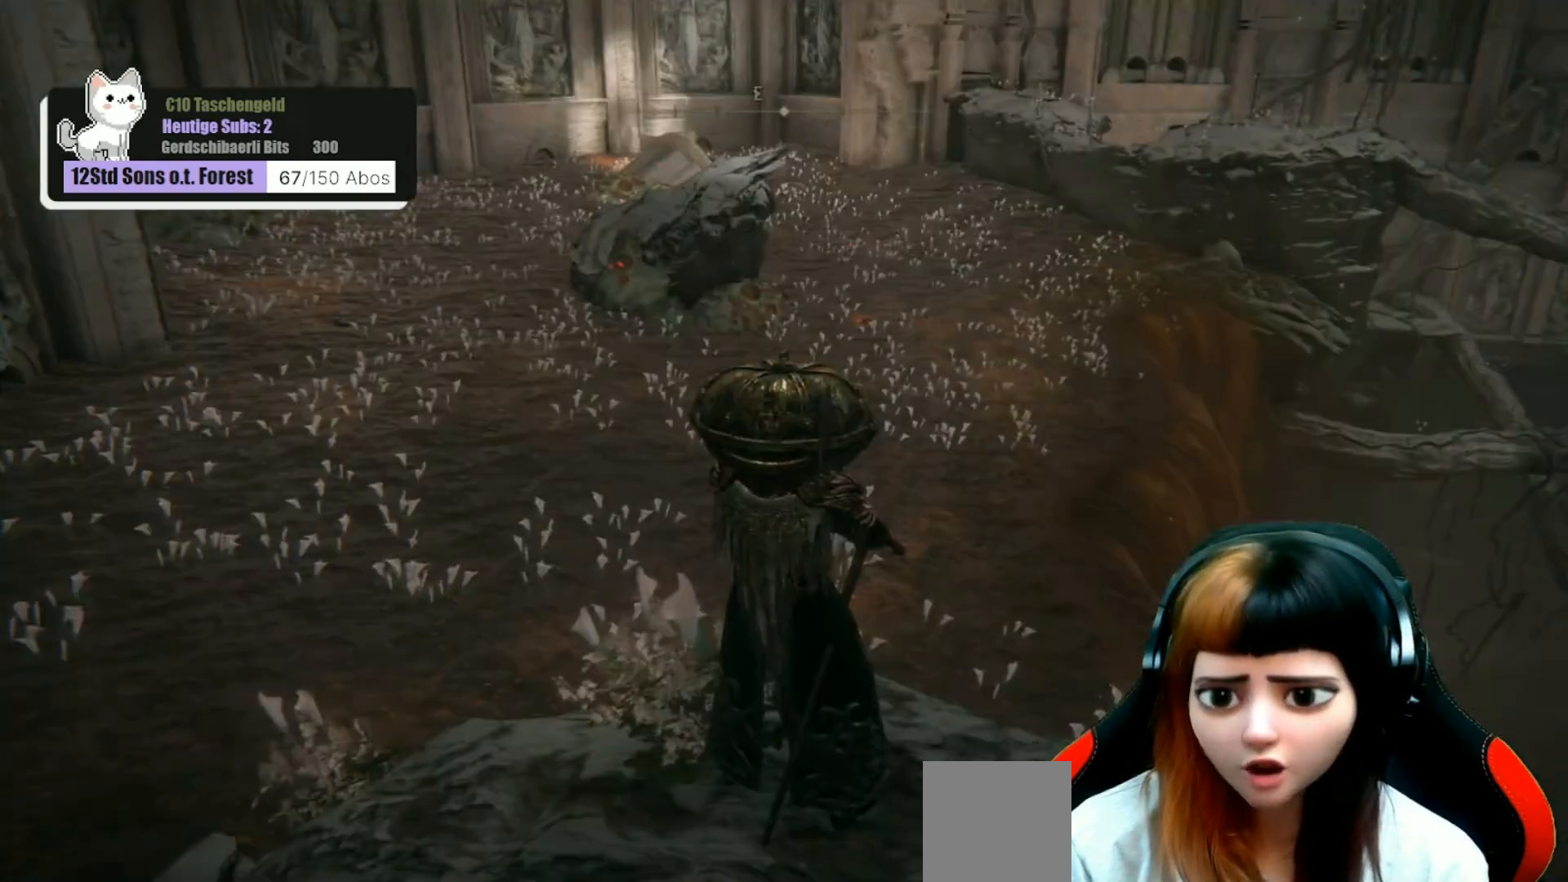
{"buttons": [], "left_stick": "center", "right_stick": "down-left", "events": [[100, "left_stick", "left"], [267, "left_stick", "center"], [267, "right_stick", "down-left"]]}
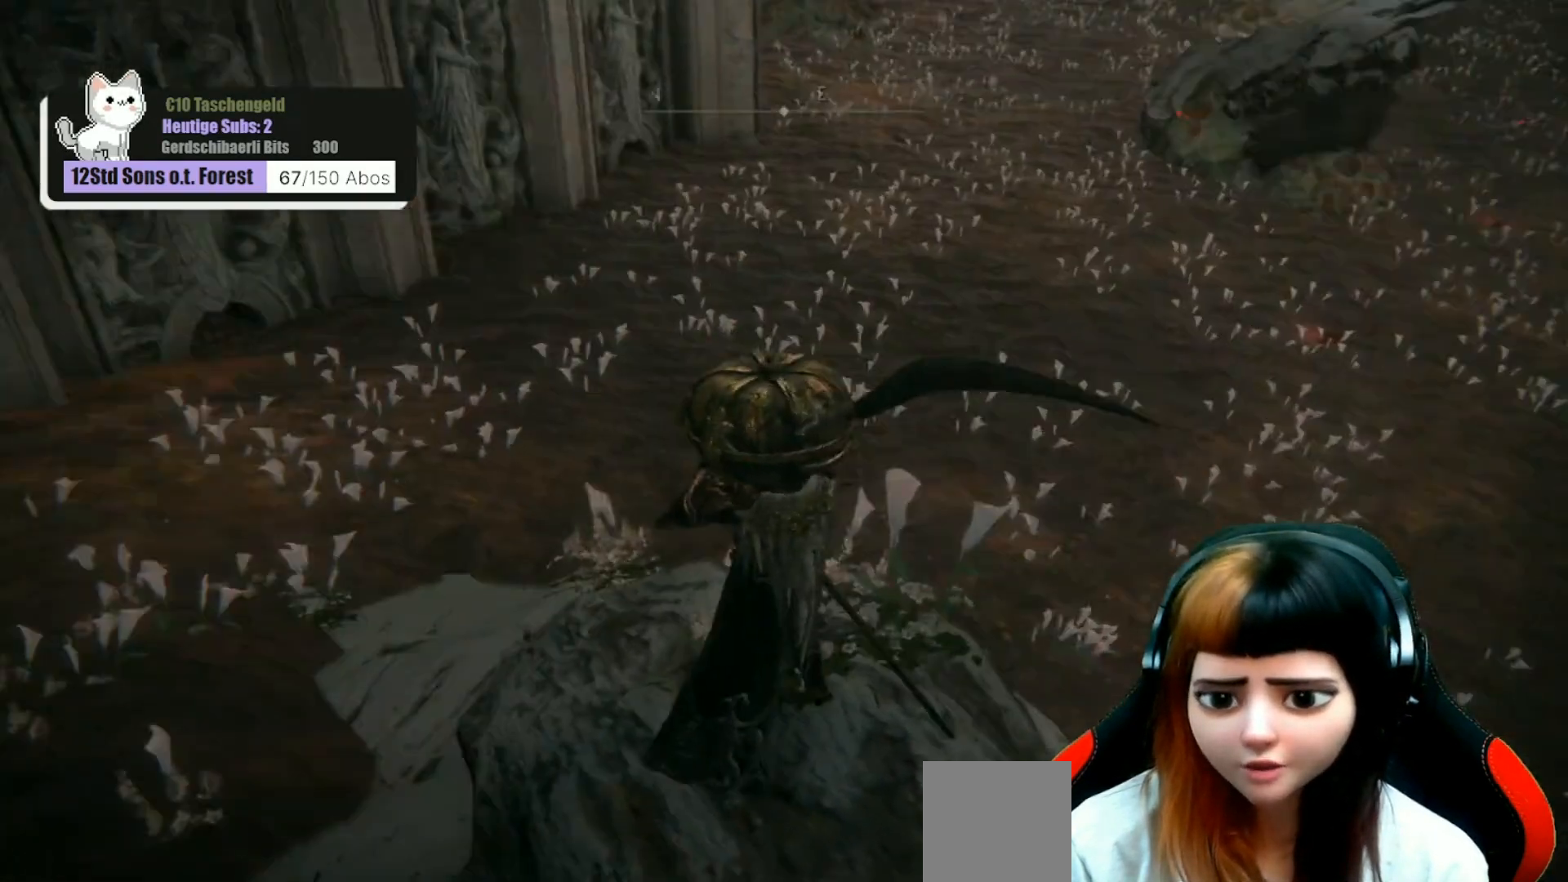
{"buttons": [], "left_stick": "up-left", "right_stick": "center", "events": [[133, "right_stick", "center"], [467, "left_stick", "up-left"]]}
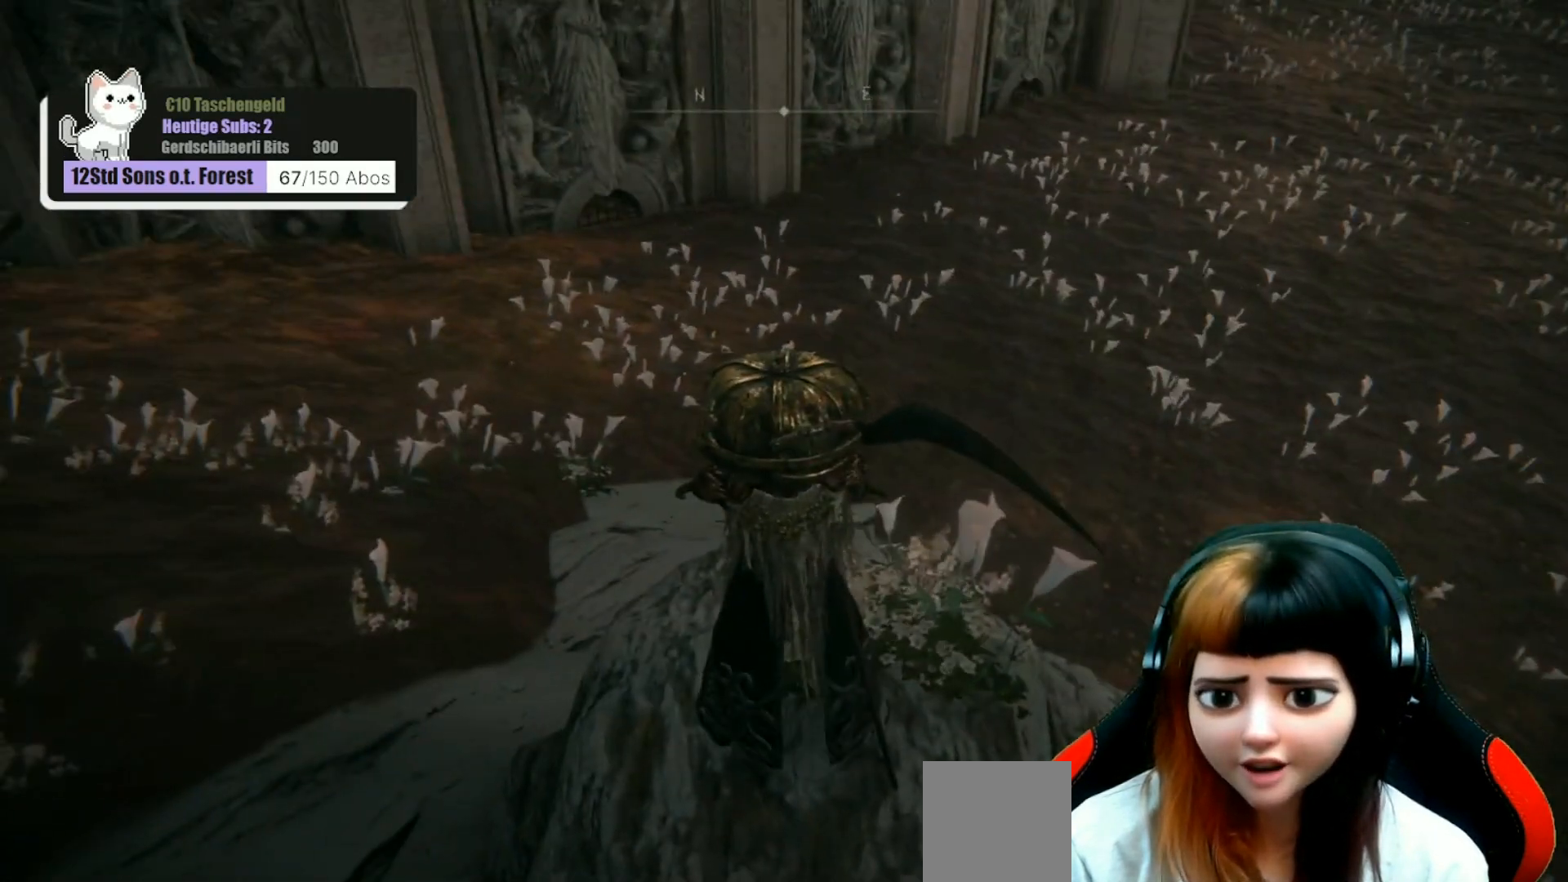
{"buttons": [], "left_stick": "center", "right_stick": "center", "events": [[267, "left_stick", "center"]]}
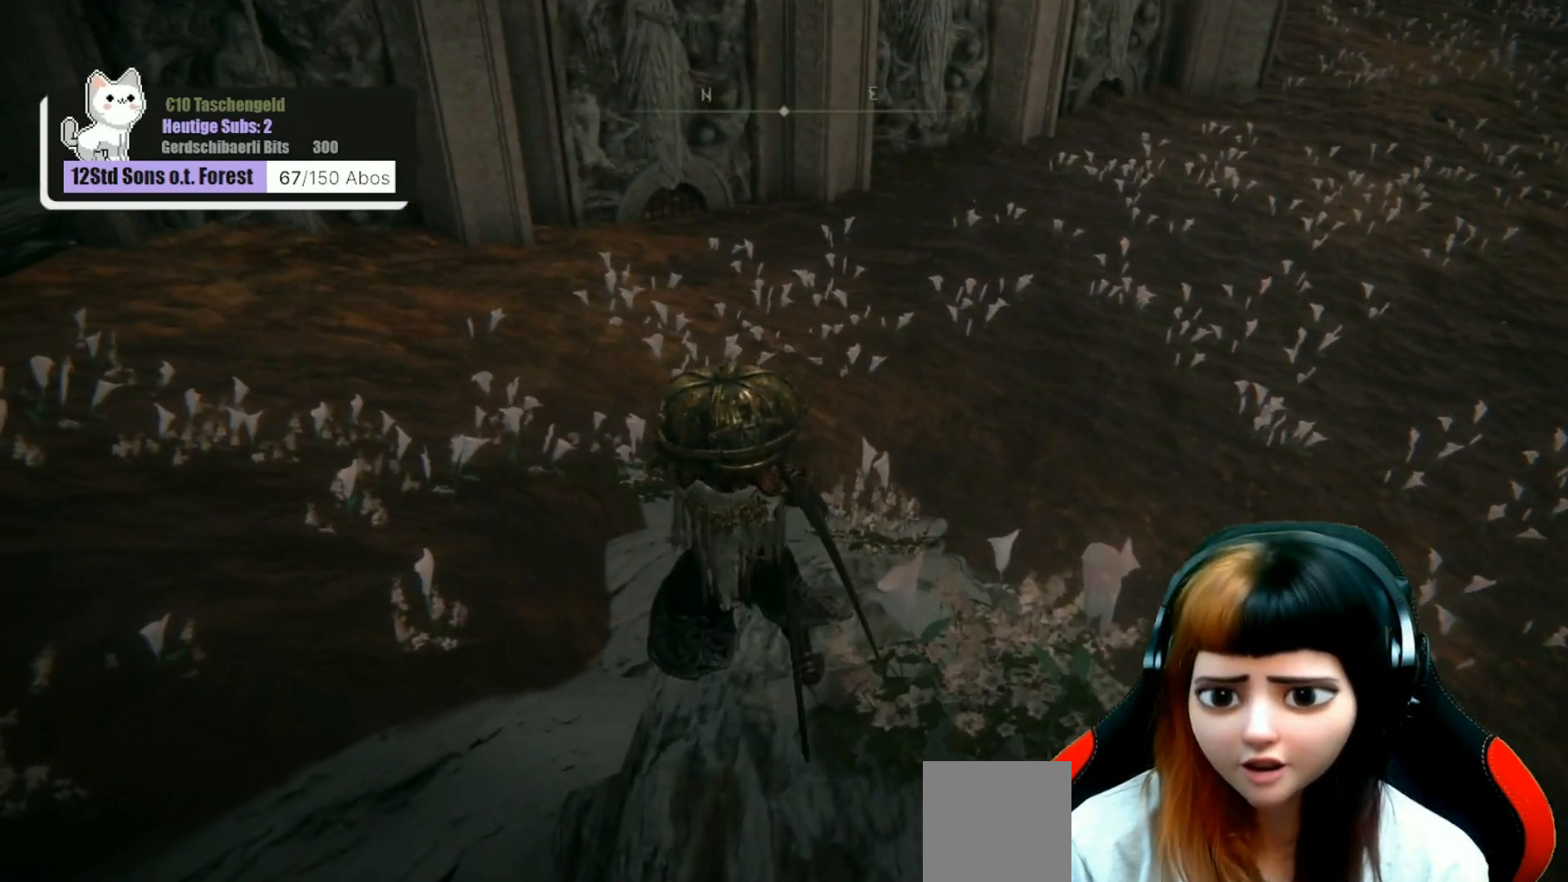
{"buttons": [], "left_stick": "center", "right_stick": "left", "events": [[367, "right_stick", "left"]]}
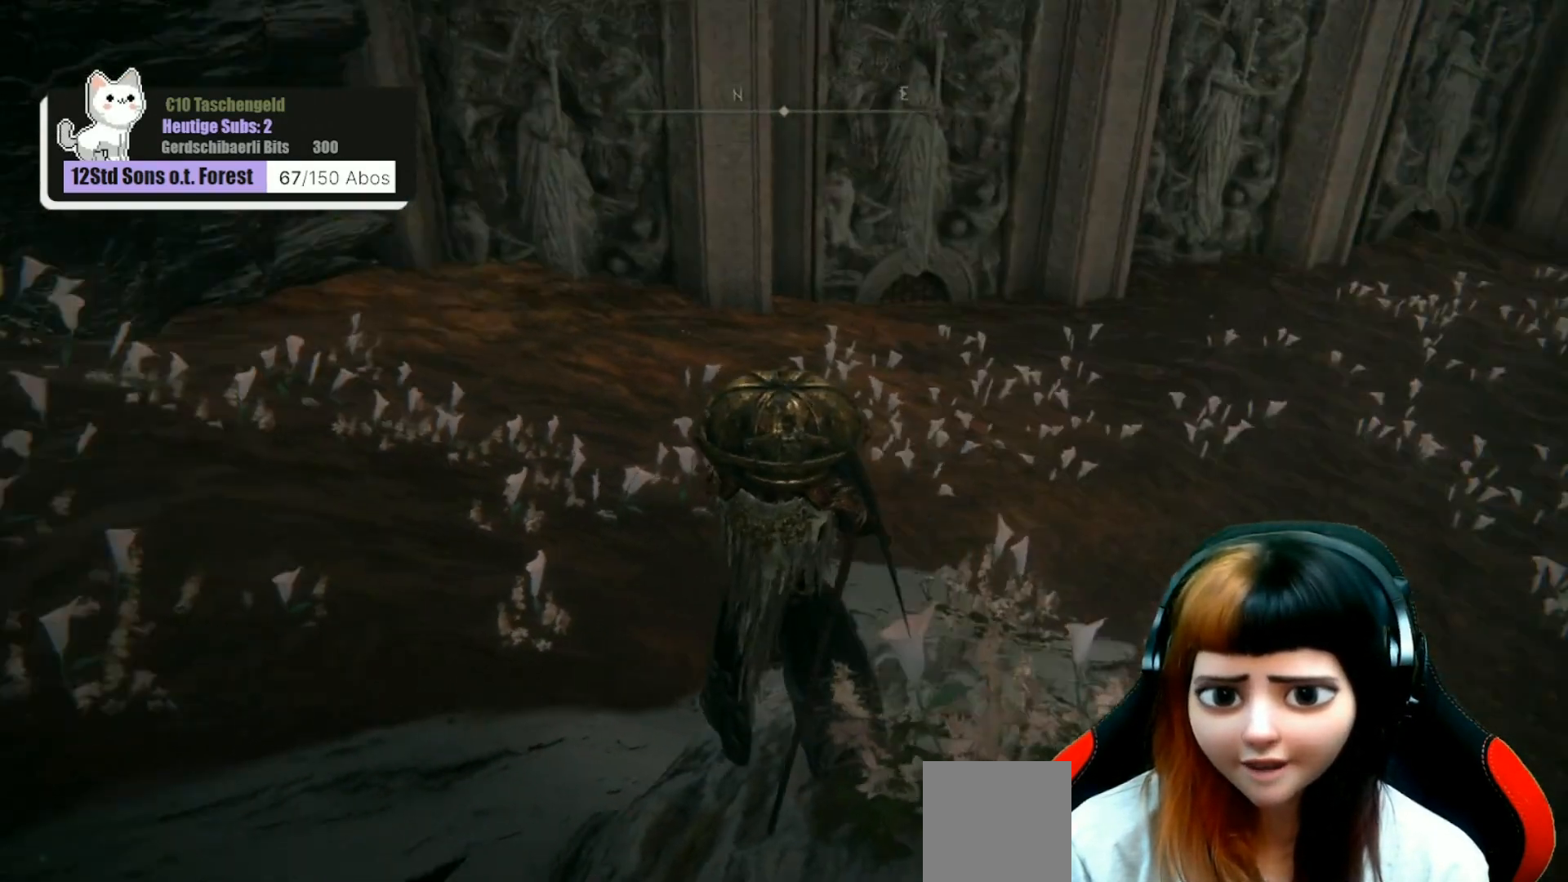
{"buttons": [], "left_stick": "up-right", "right_stick": "right", "events": [[67, "right_stick", "up-left"], [167, "right_stick", "center"], [367, "right_stick", "right"], [467, "left_stick", "up-right"]]}
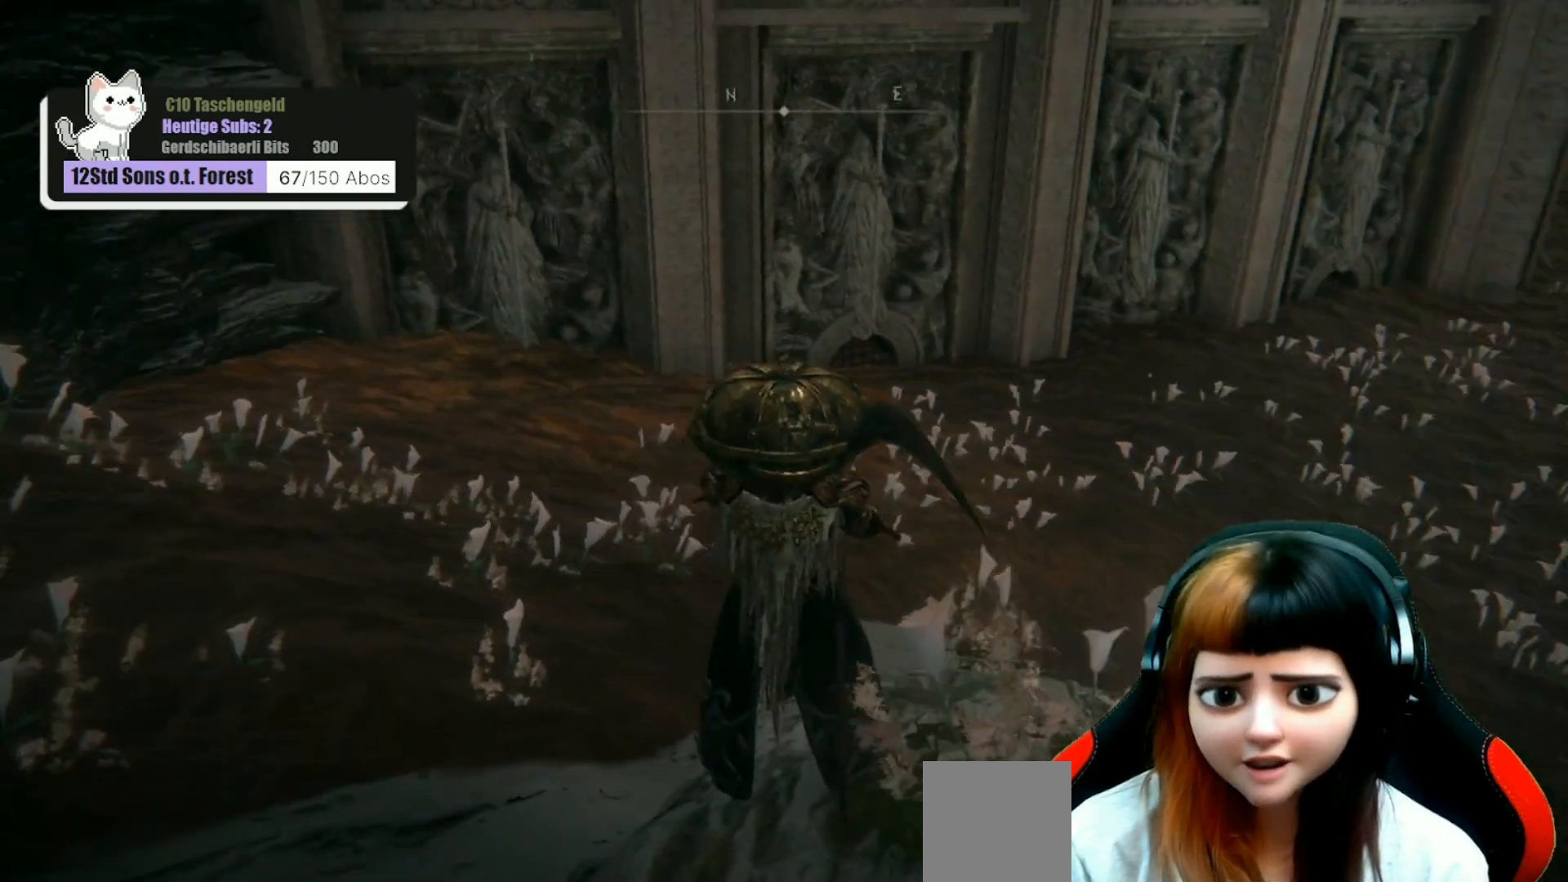
{"buttons": ["R3"], "left_stick": "center", "right_stick": "center", "events": [[200, "left_stick", "center"], [200, "right_stick", "center"], [467, "R3", "down"]]}
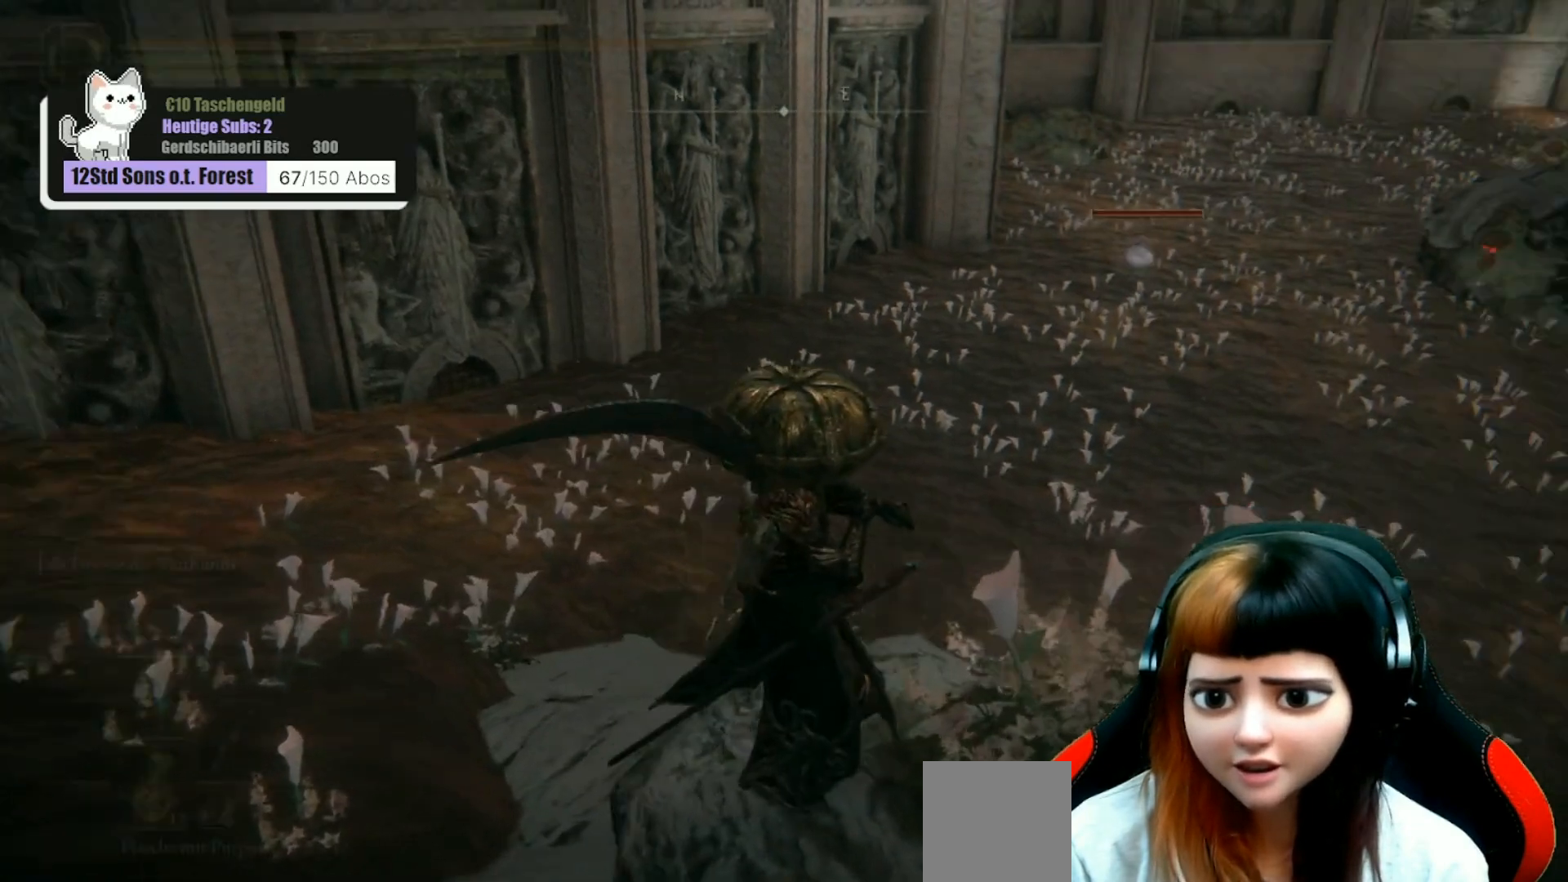
{"buttons": [], "left_stick": "center", "right_stick": "center", "events": [[67, "R3", "up"]]}
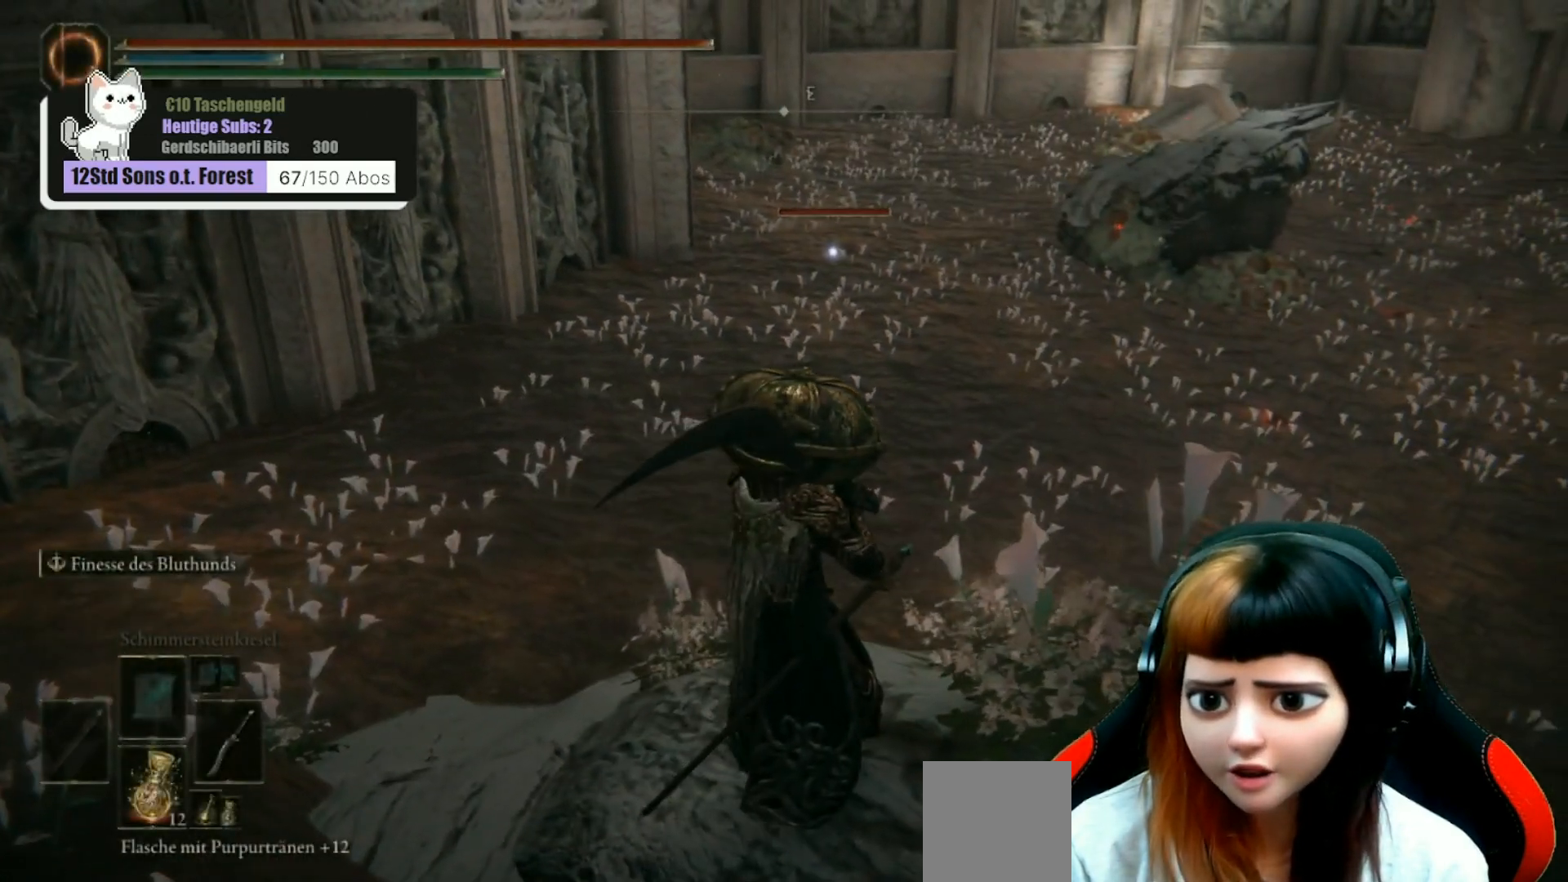
{"buttons": [], "left_stick": "center", "right_stick": "center", "events": []}
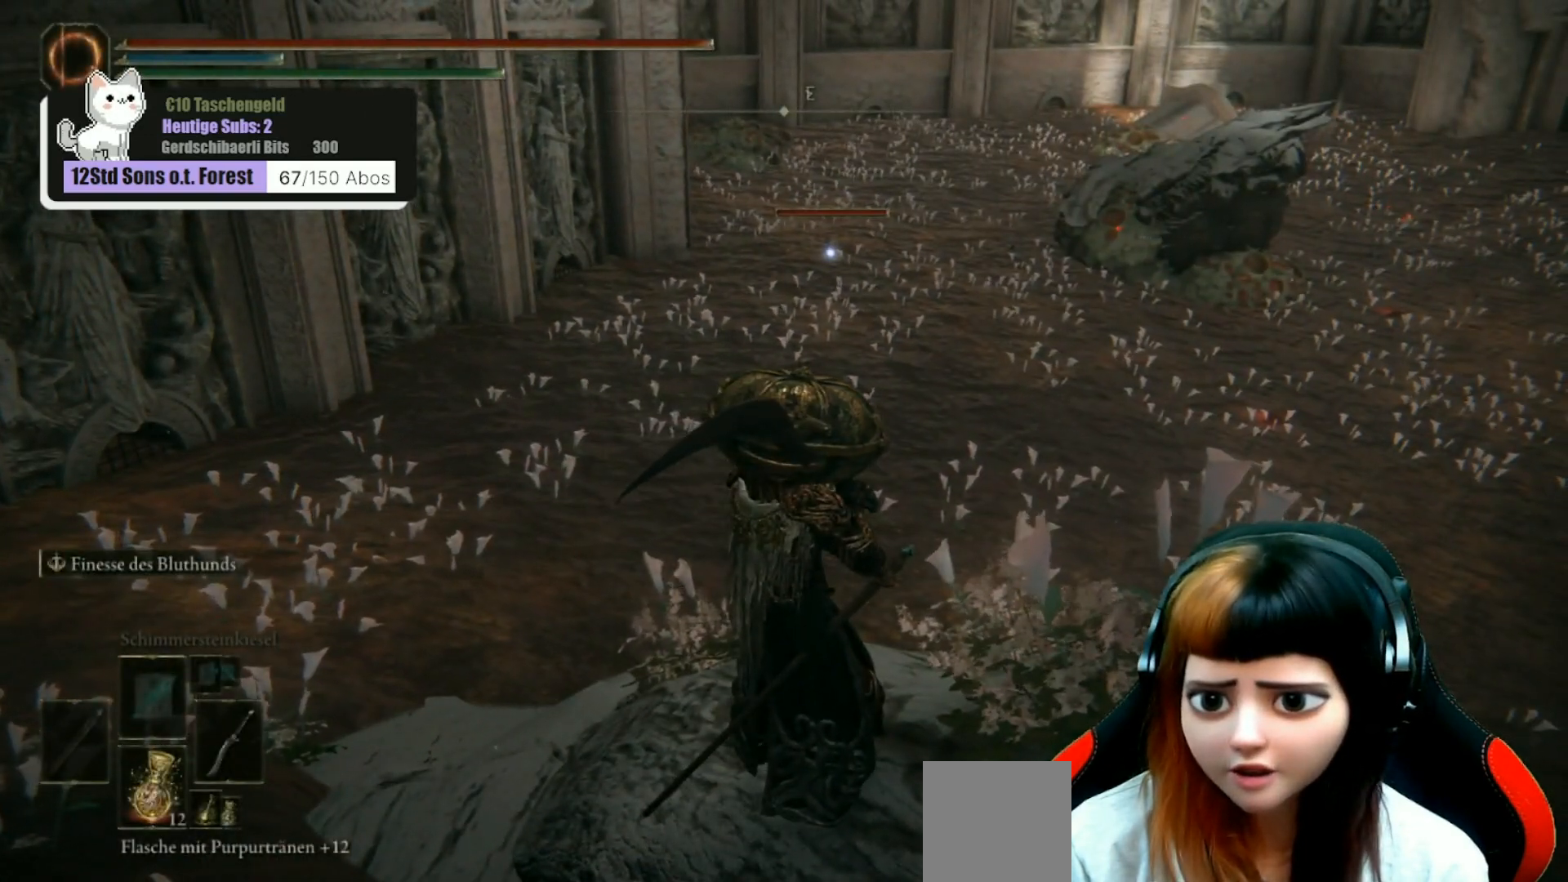
{"buttons": [], "left_stick": "center", "right_stick": "center", "events": [[367, "R3", "down"], [500, "R3", "up"]]}
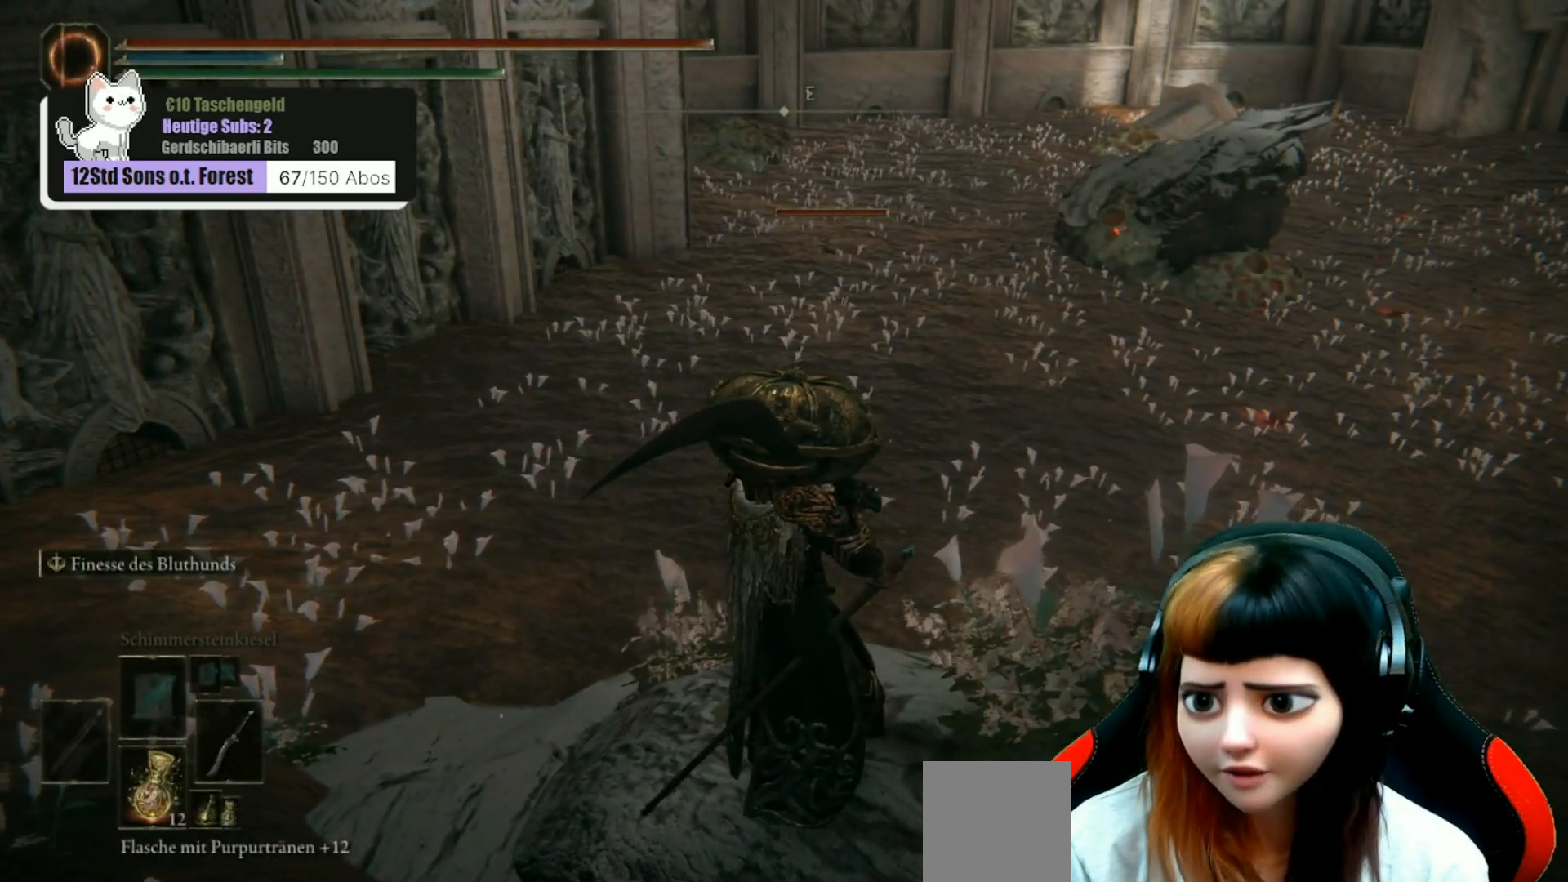
{"buttons": [], "left_stick": "center", "right_stick": "center", "events": [[67, "right_stick", "right"], [167, "left_stick", "up-right"], [300, "right_stick", "center"], [367, "left_stick", "center"]]}